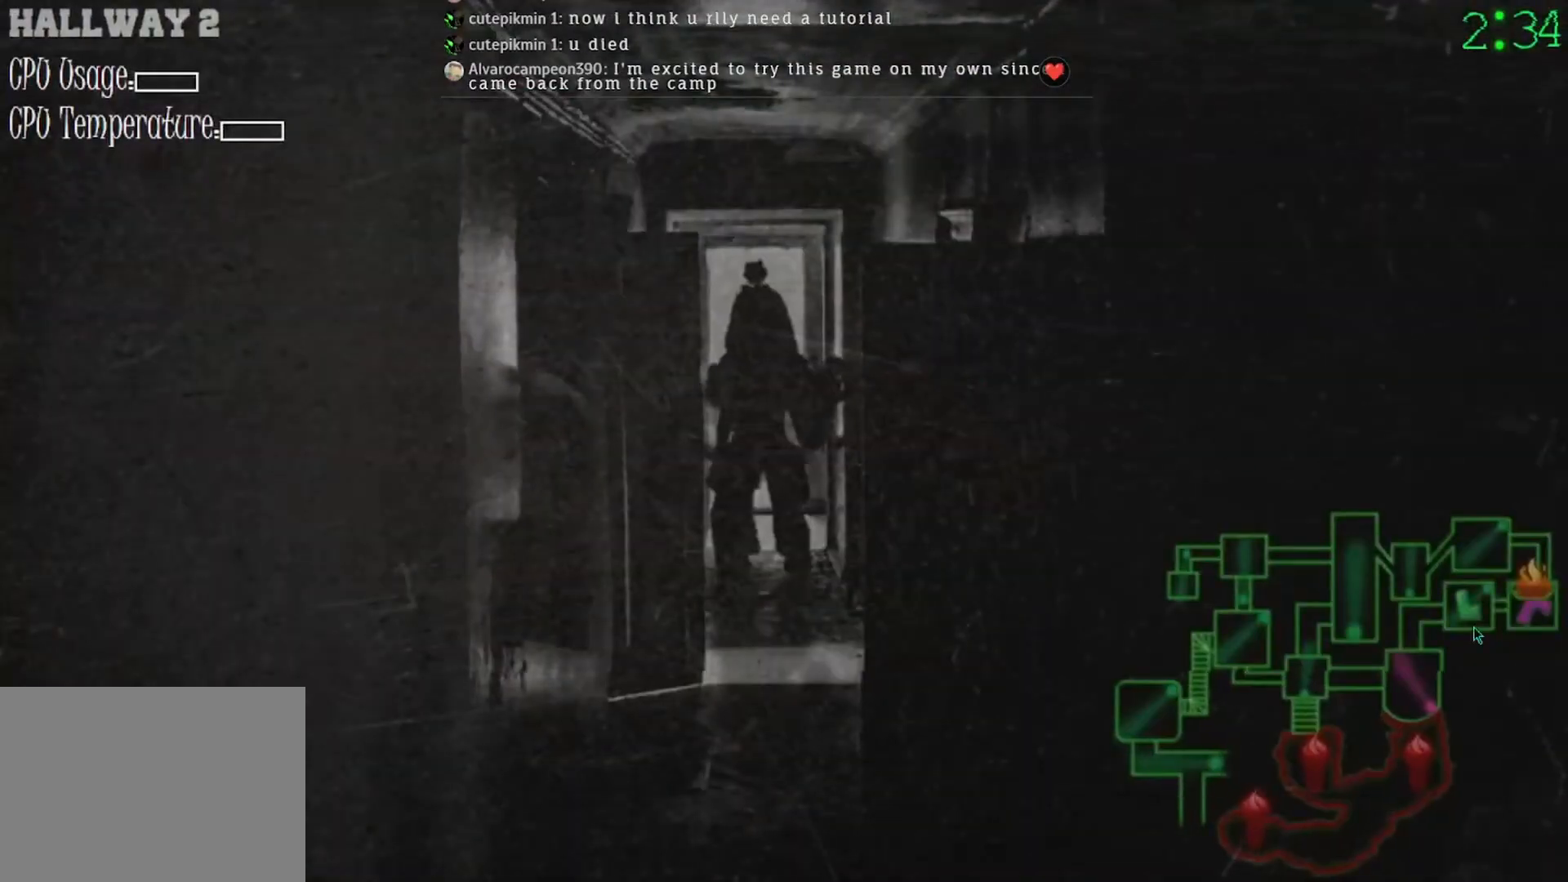
Gameplay with keyboard and mouse; each line is a JSON object with the keys and mouse buttons held at the frame after it. "events" lists presses ("down") and releases ("up") of "mouse_left", "mouse_wheel" and "mouse_right" between this image and that frame as [ms after this image, input, new state], when the widget could be followed in between. "mouse_left", "mouse_wheel", "mouse_right" = the "left", "wheel", "right" buttons of the "mouse" list. No other keys are recorded. "wheel" means that the mouse wheel is clicked or scrolled. Mouse movement is not recorded.
{"keys": [], "mouse": ["left"], "events": [[433, "mouse_left", "down"]]}
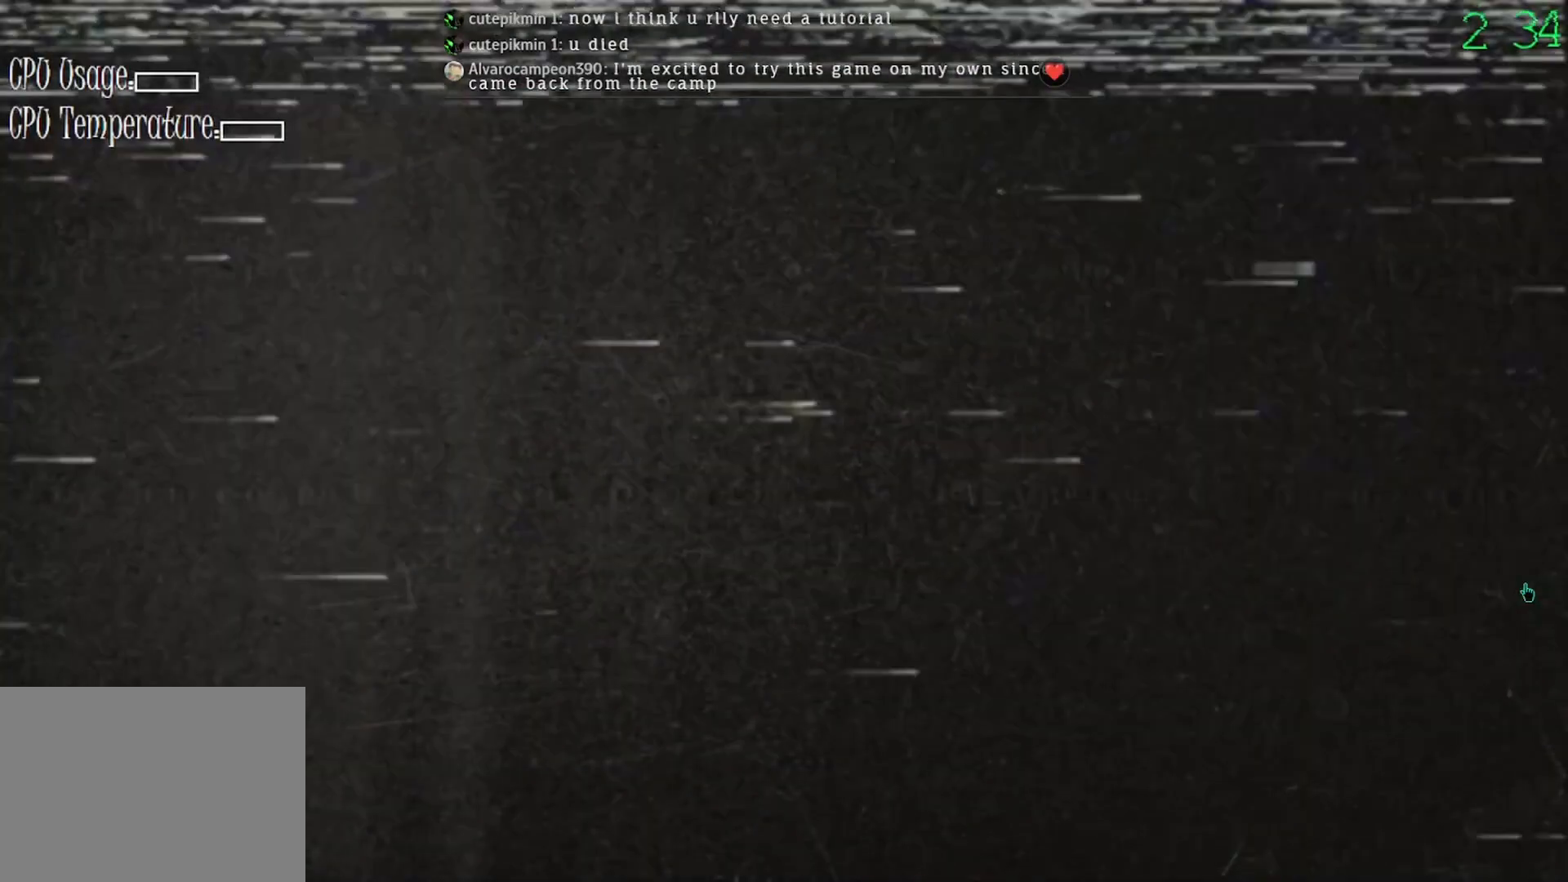
{"keys": [], "mouse": [], "events": [[33, "mouse_left", "up"], [367, "mouse_left", "down"], [467, "mouse_left", "up"]]}
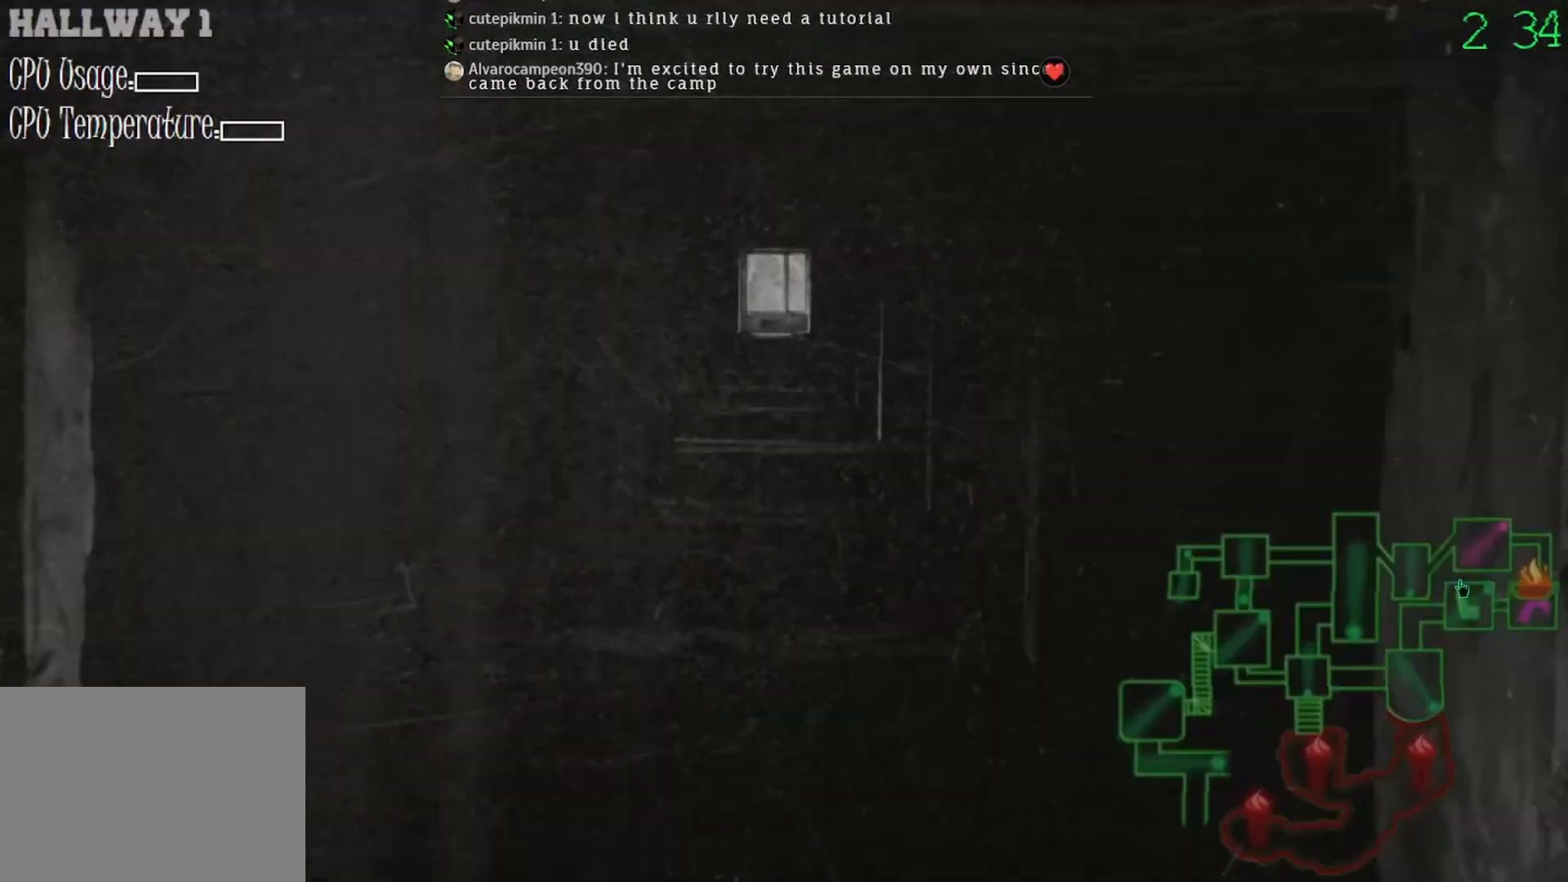
{"keys": [], "mouse": [], "events": [[333, "mouse_left", "down"], [433, "mouse_left", "up"]]}
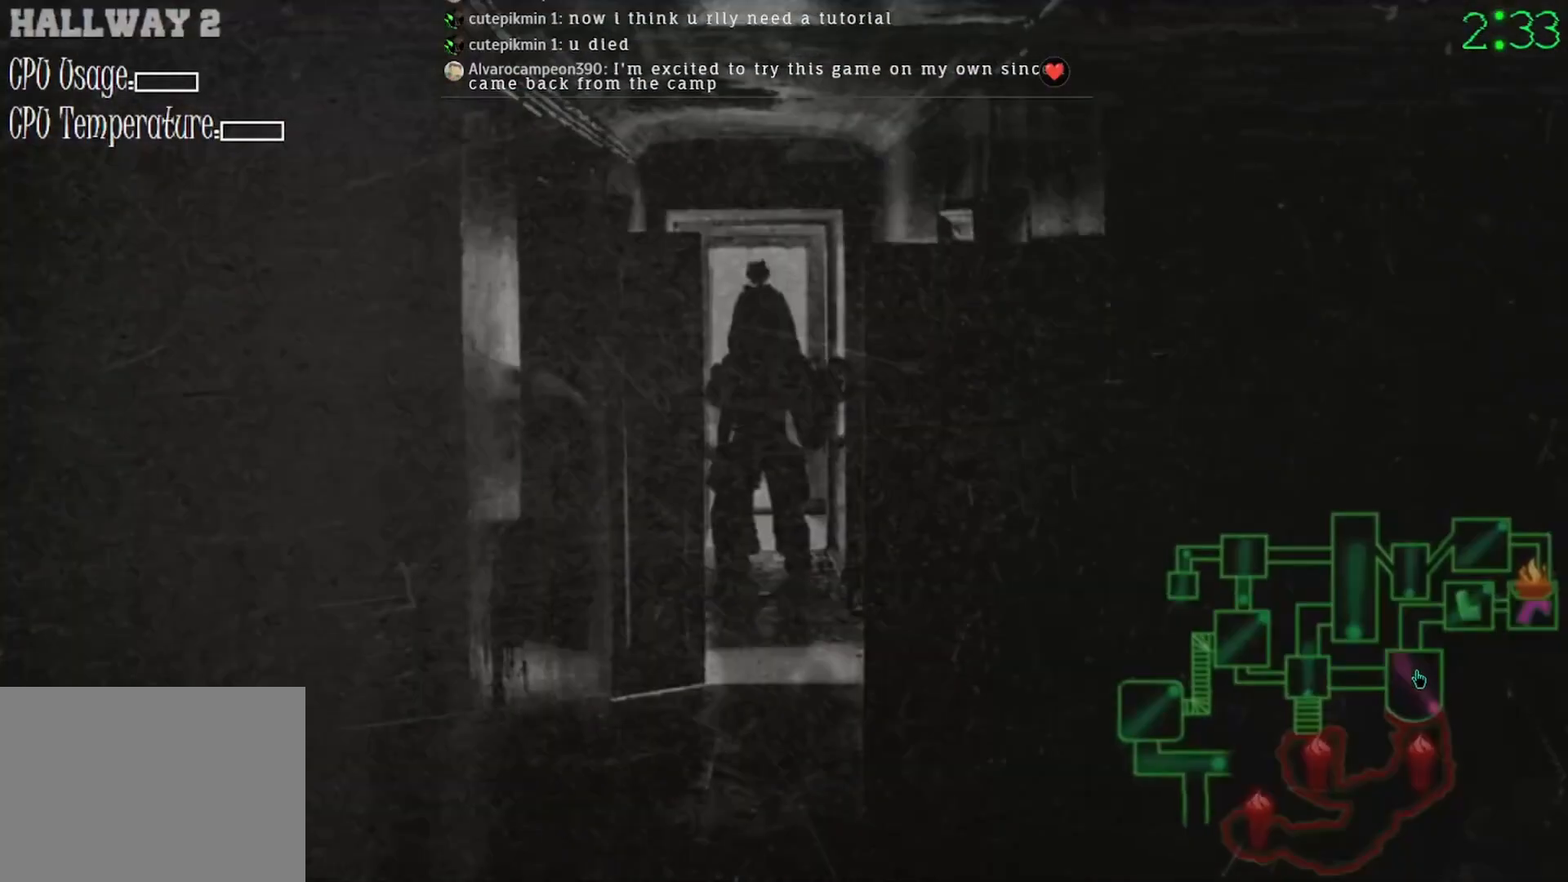
{"keys": [], "mouse": [], "events": [[300, "mouse_left", "down"], [433, "mouse_left", "up"]]}
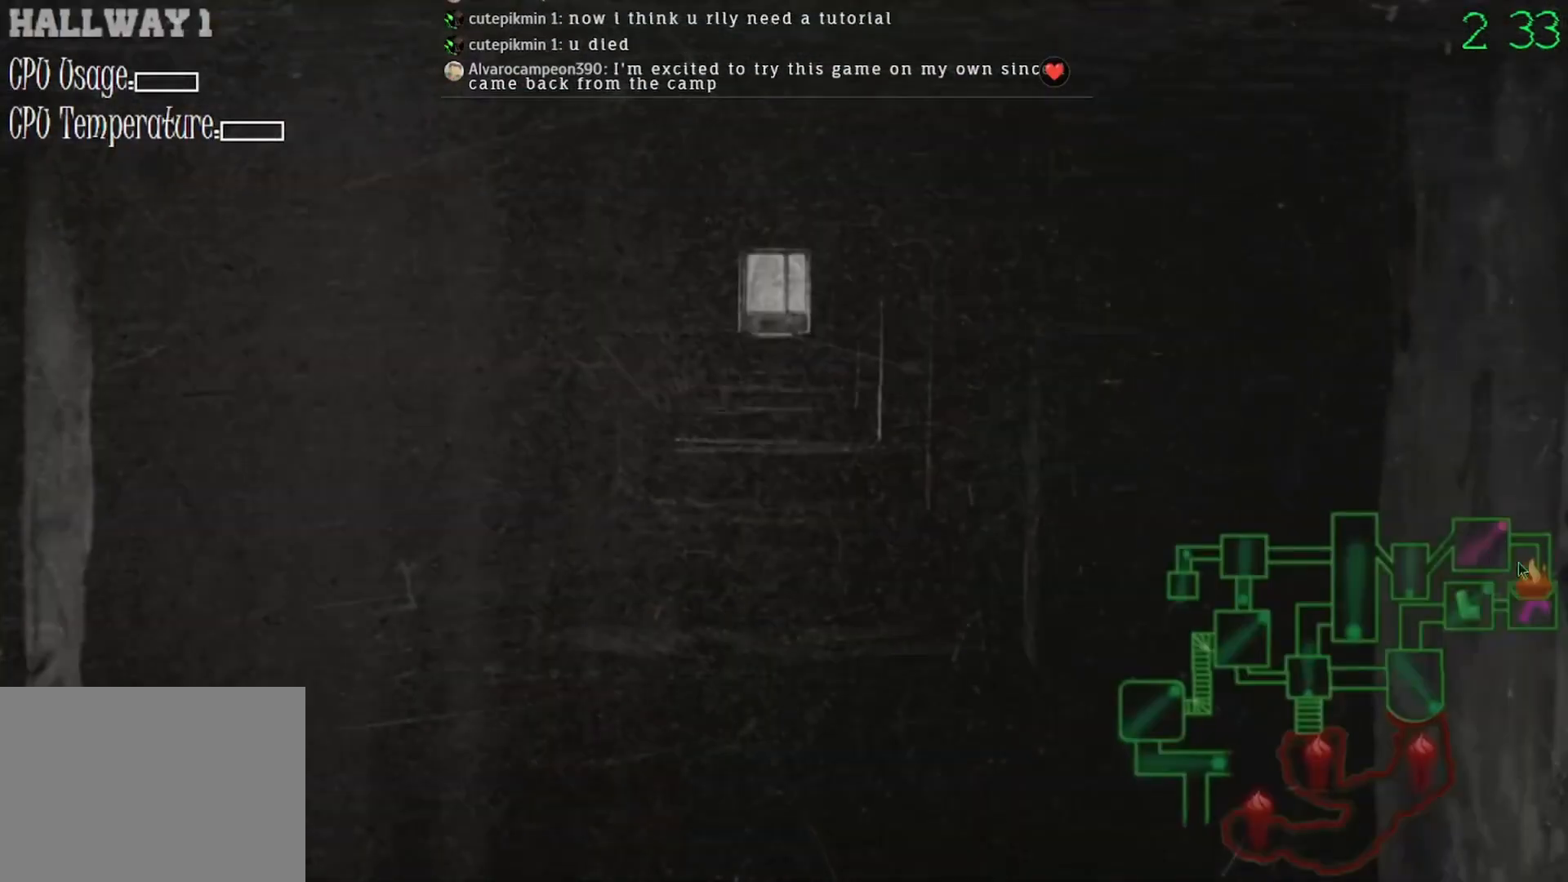
{"keys": [], "mouse": [], "events": [[67, "mouse_left", "down"], [167, "mouse_left", "up"], [400, "mouse_left", "down"], [500, "mouse_left", "up"]]}
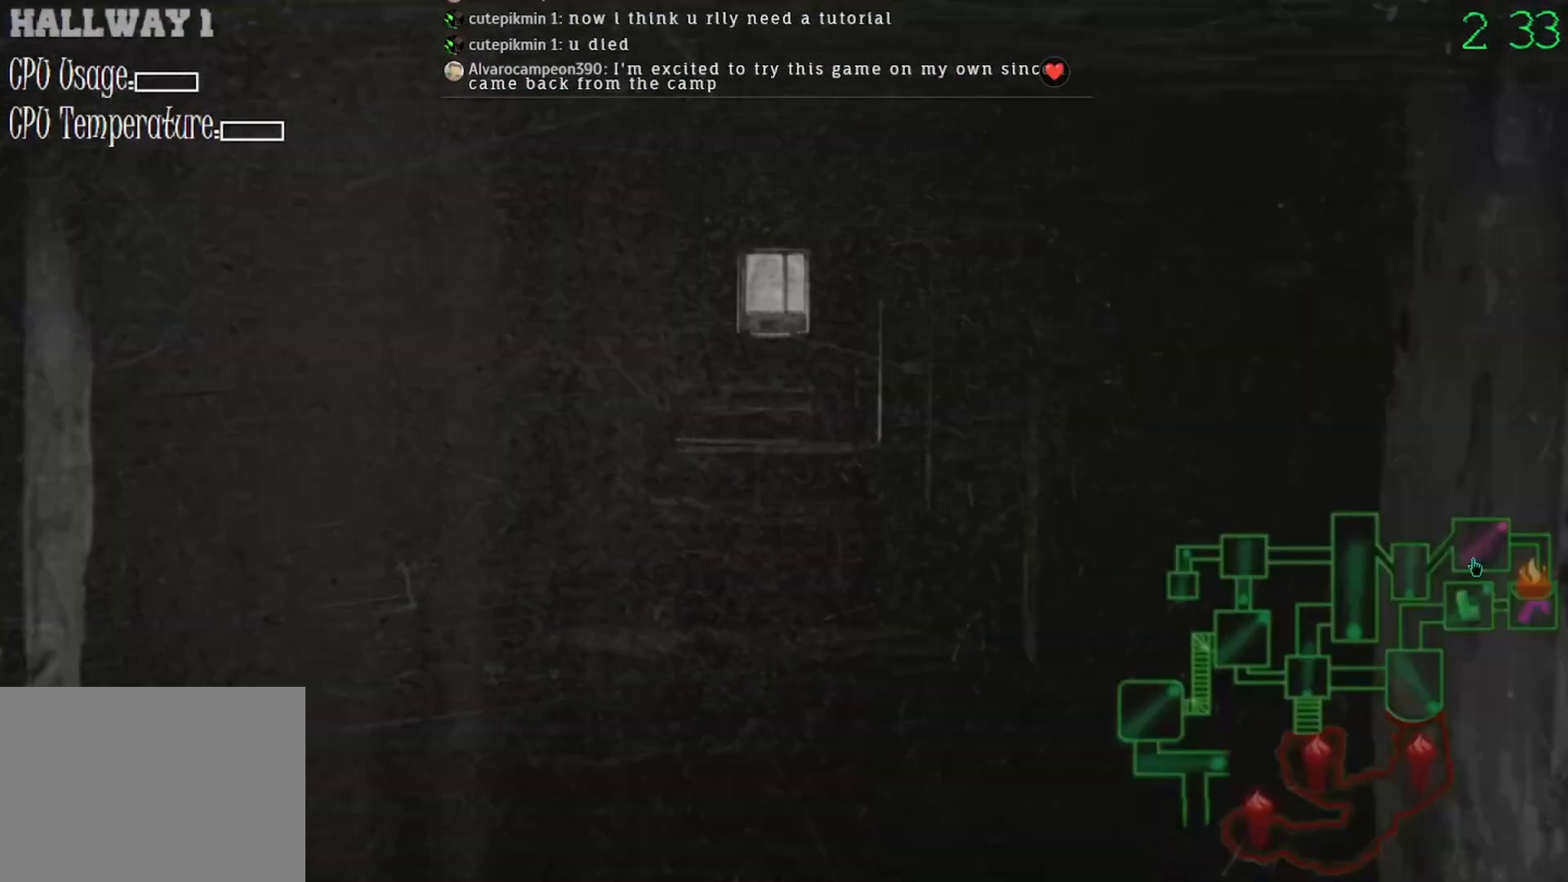
{"keys": [], "mouse": [], "events": [[233, "mouse_left", "down"], [333, "mouse_left", "up"]]}
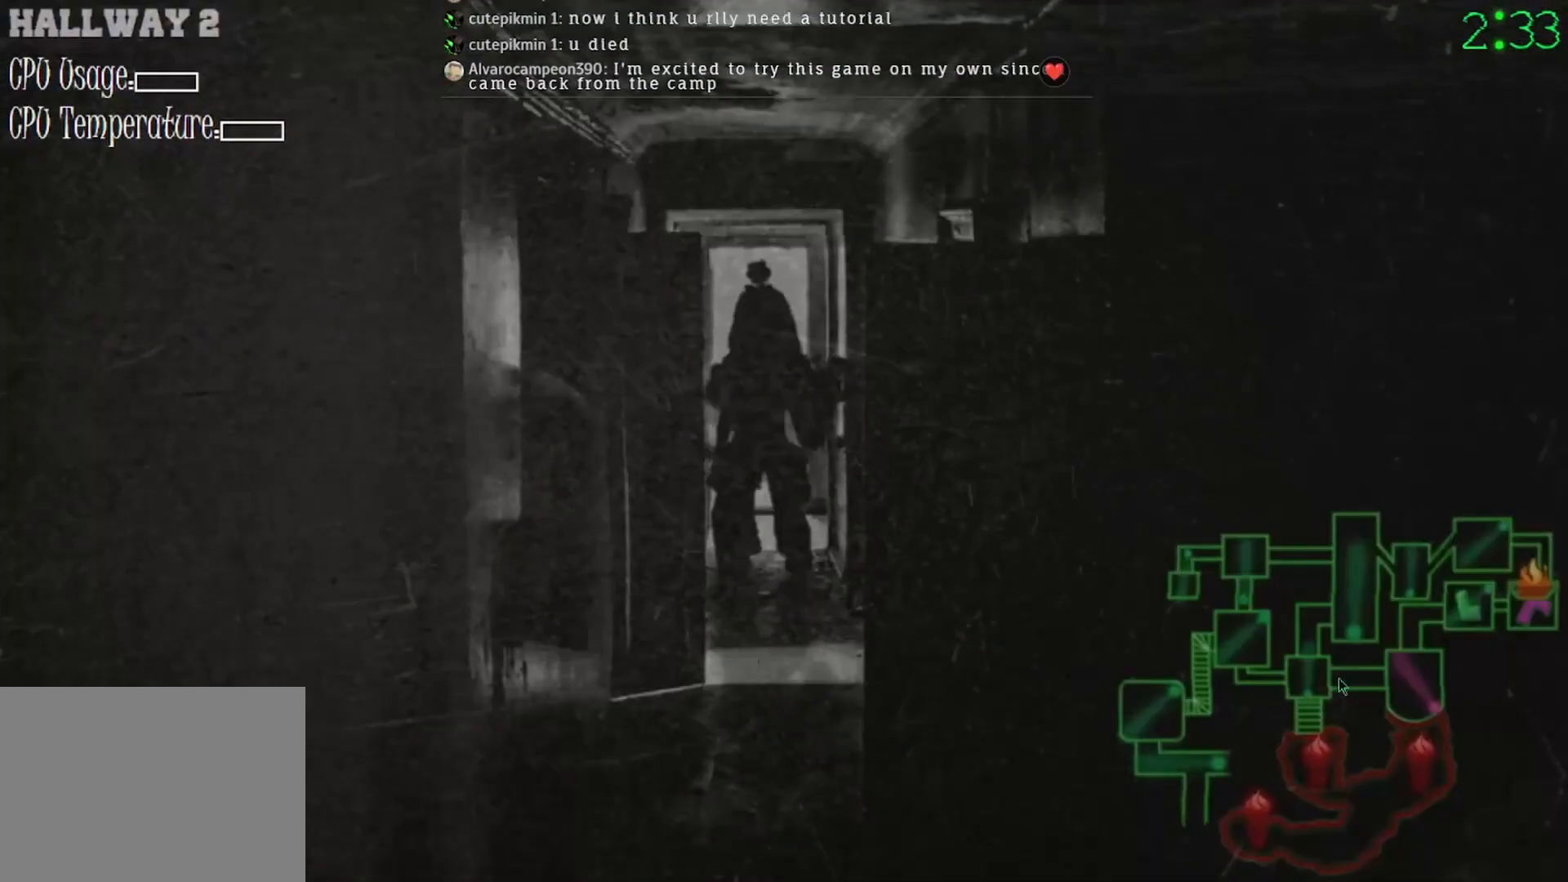
{"keys": [], "mouse": ["left"], "events": [[467, "mouse_left", "down"]]}
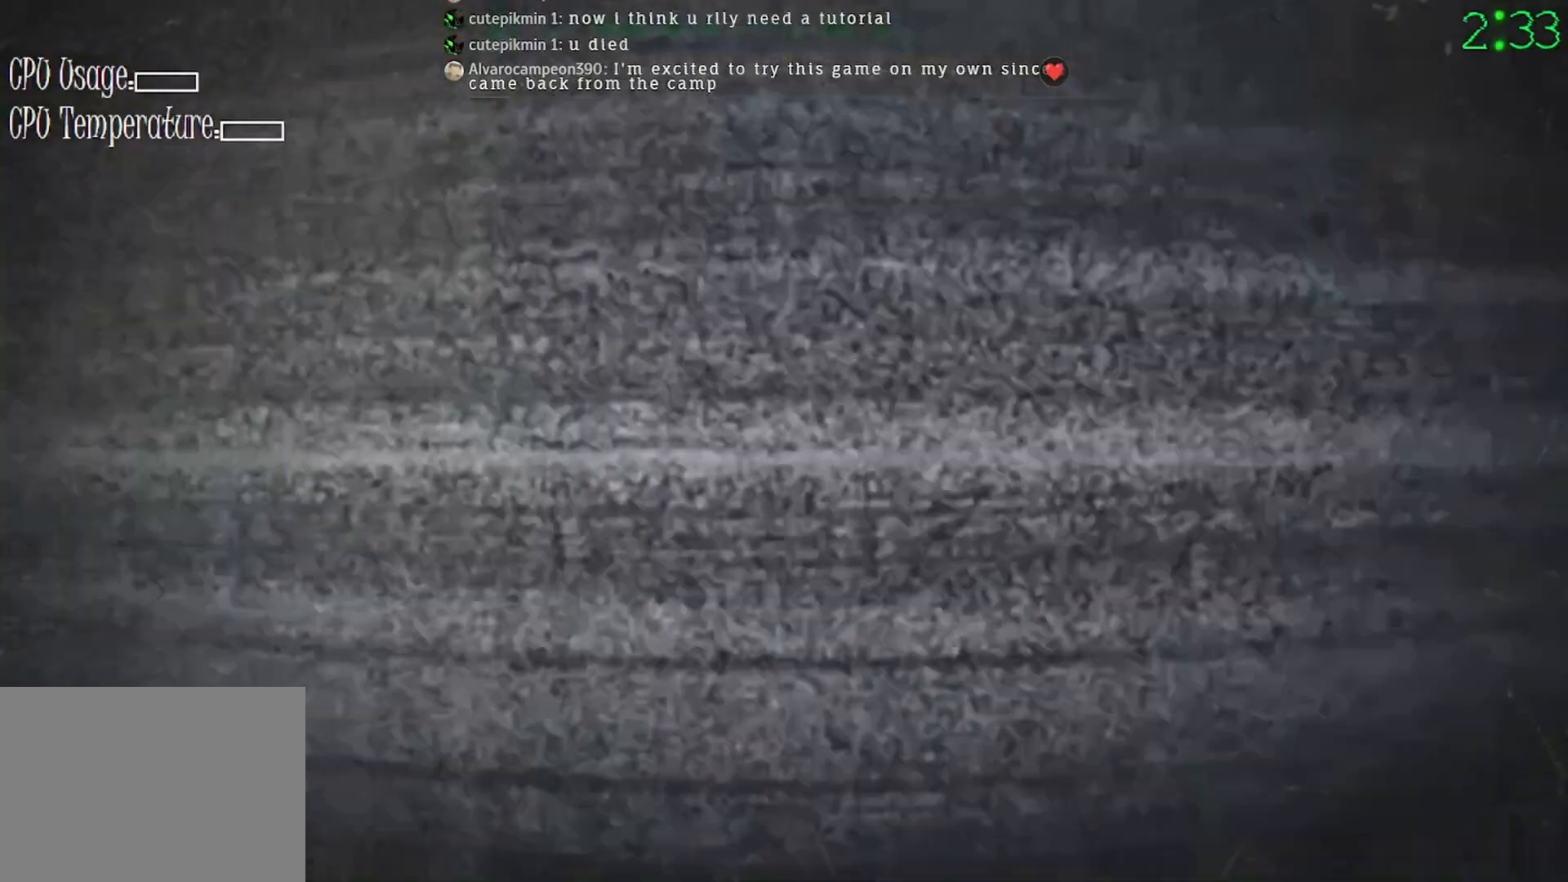
{"keys": [], "mouse": [], "events": [[33, "mouse_left", "up"]]}
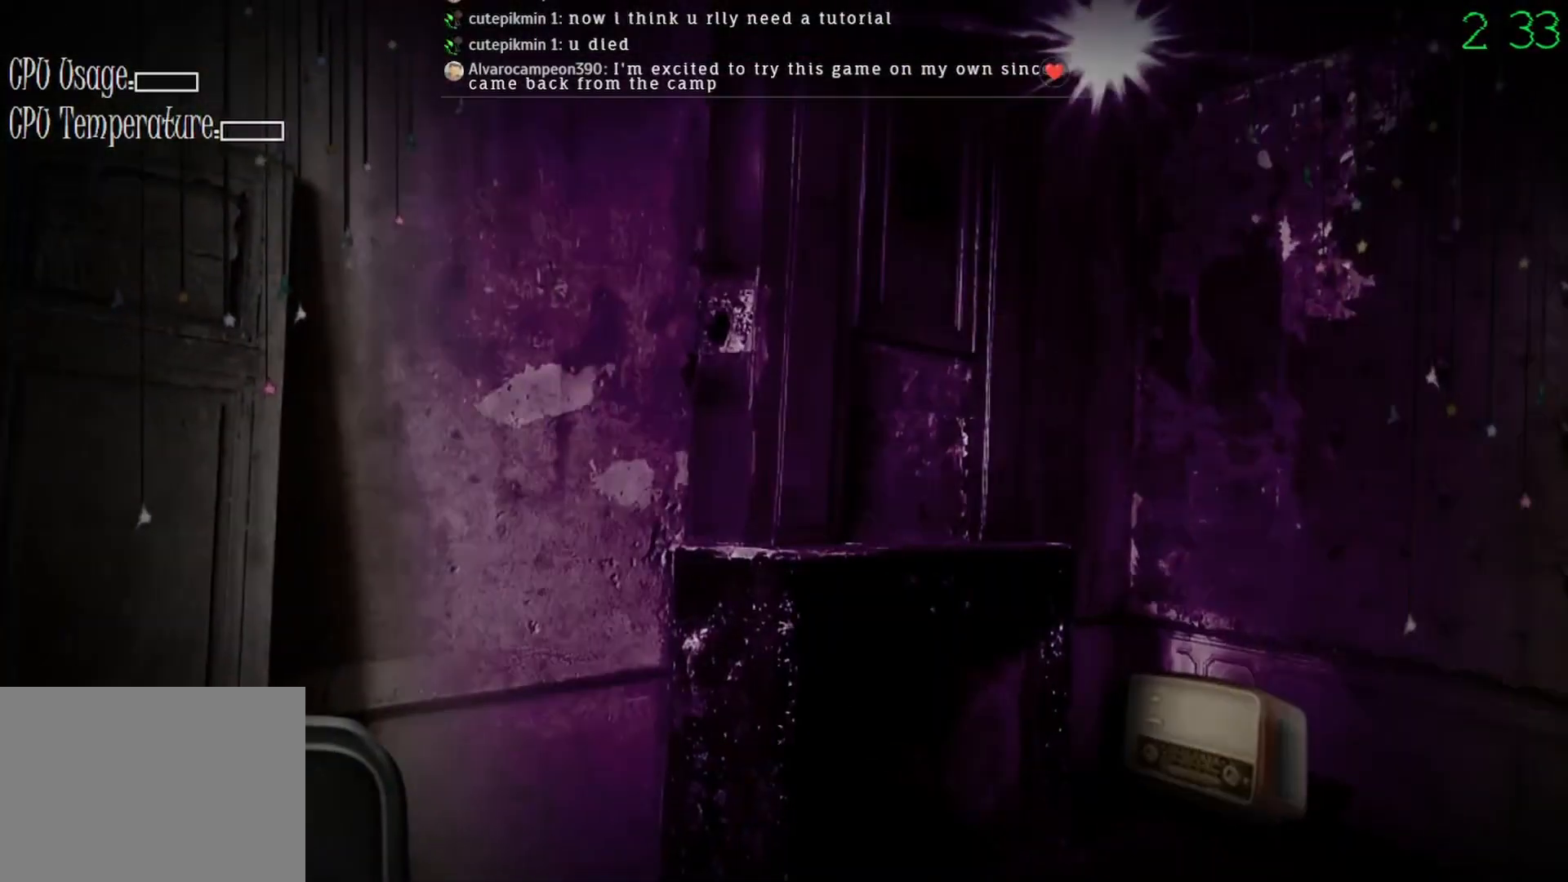
{"keys": [], "mouse": [], "events": []}
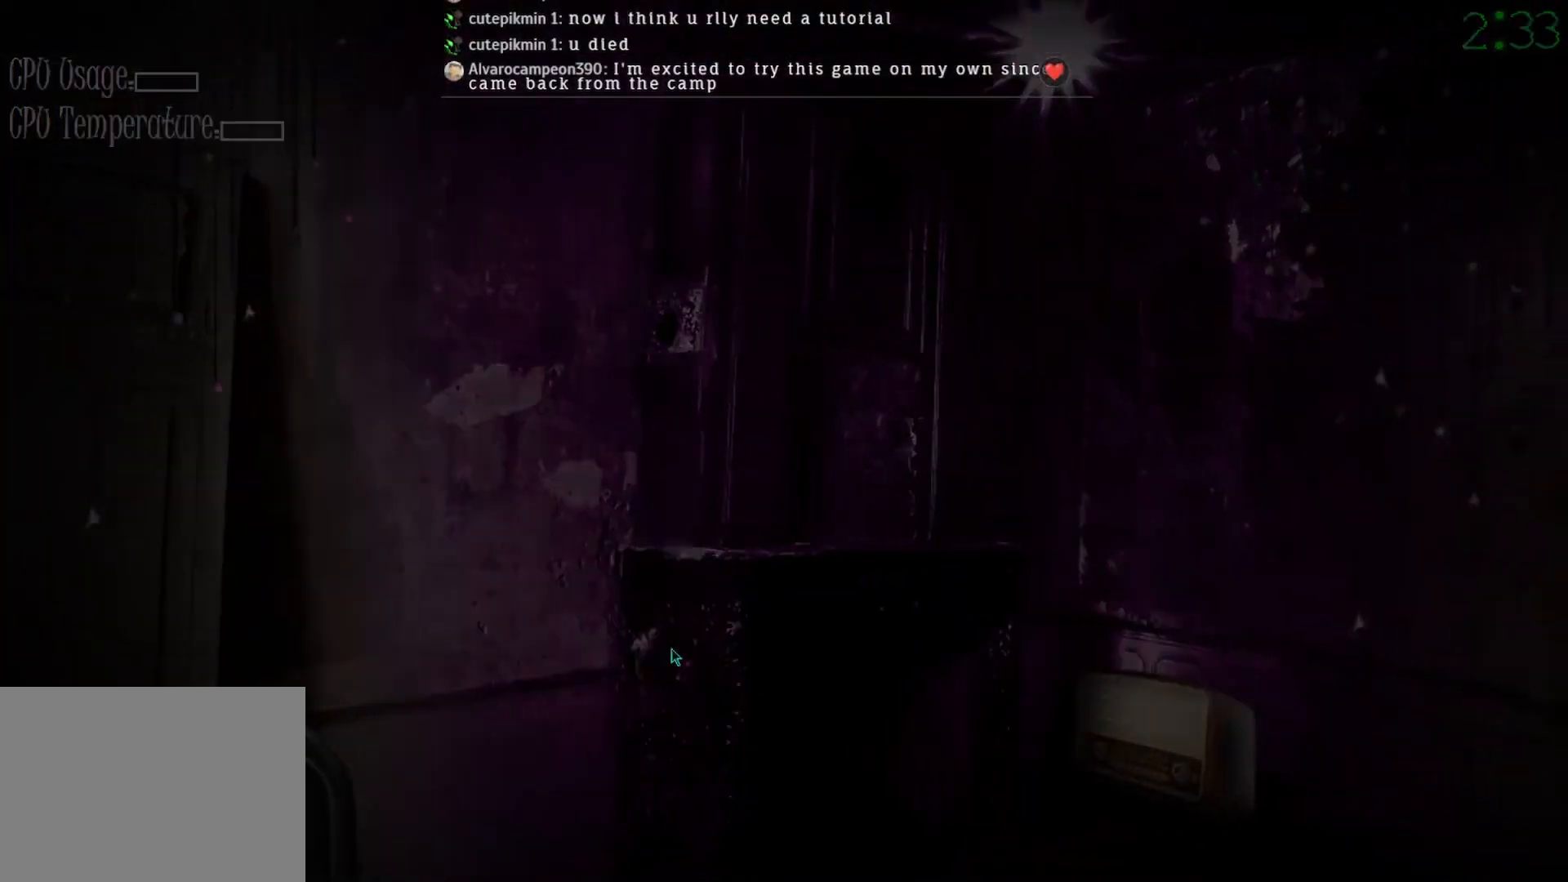
{"keys": [], "mouse": ["left"], "events": [[100, "mouse_left", "down"]]}
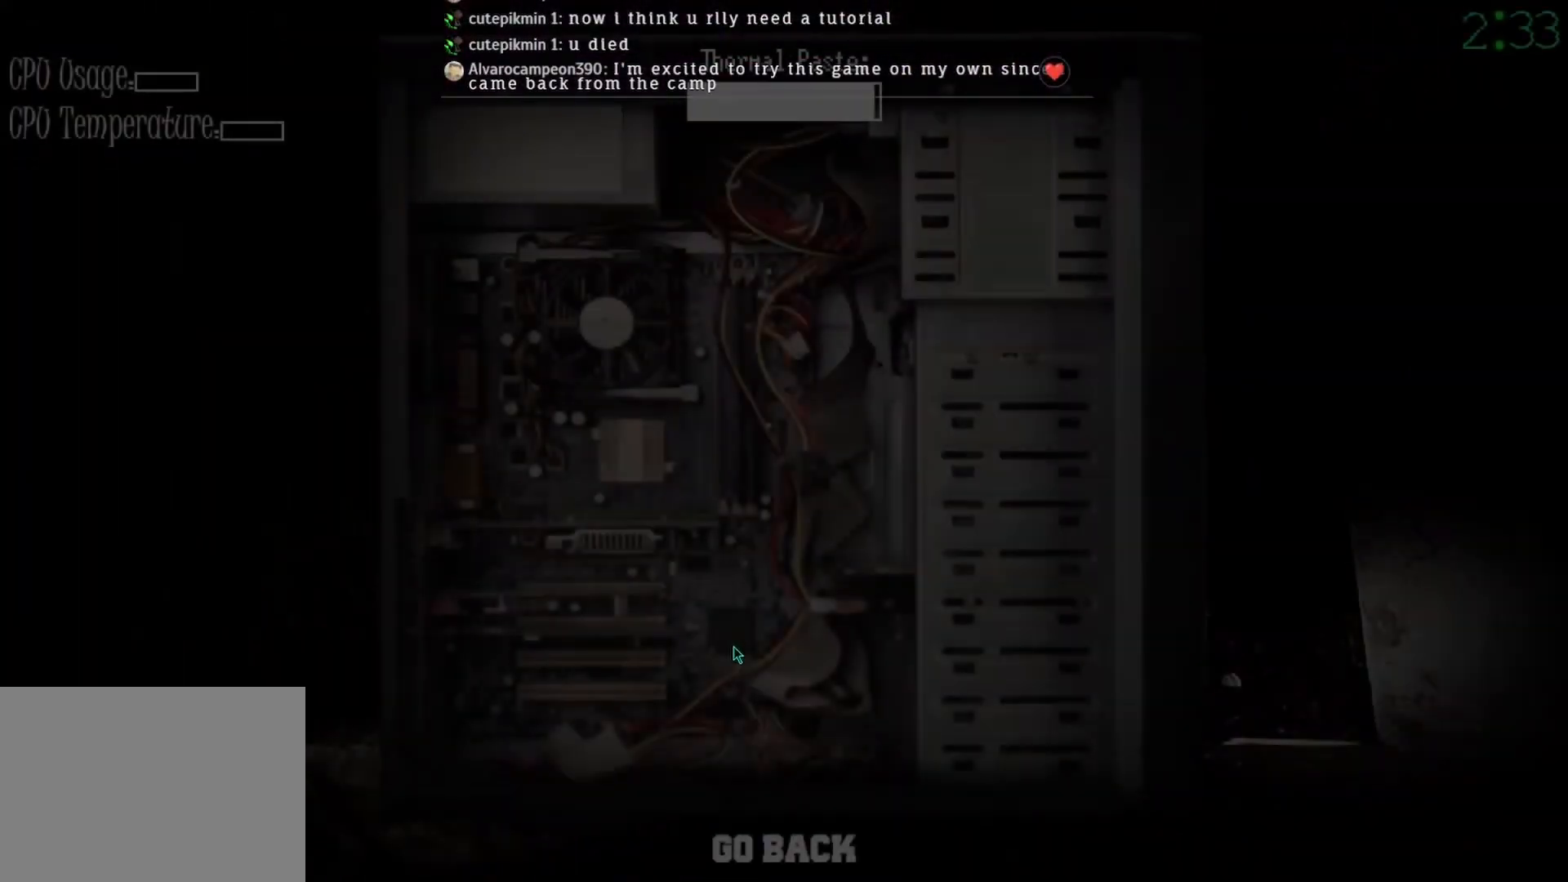
{"keys": [], "mouse": ["left"], "events": []}
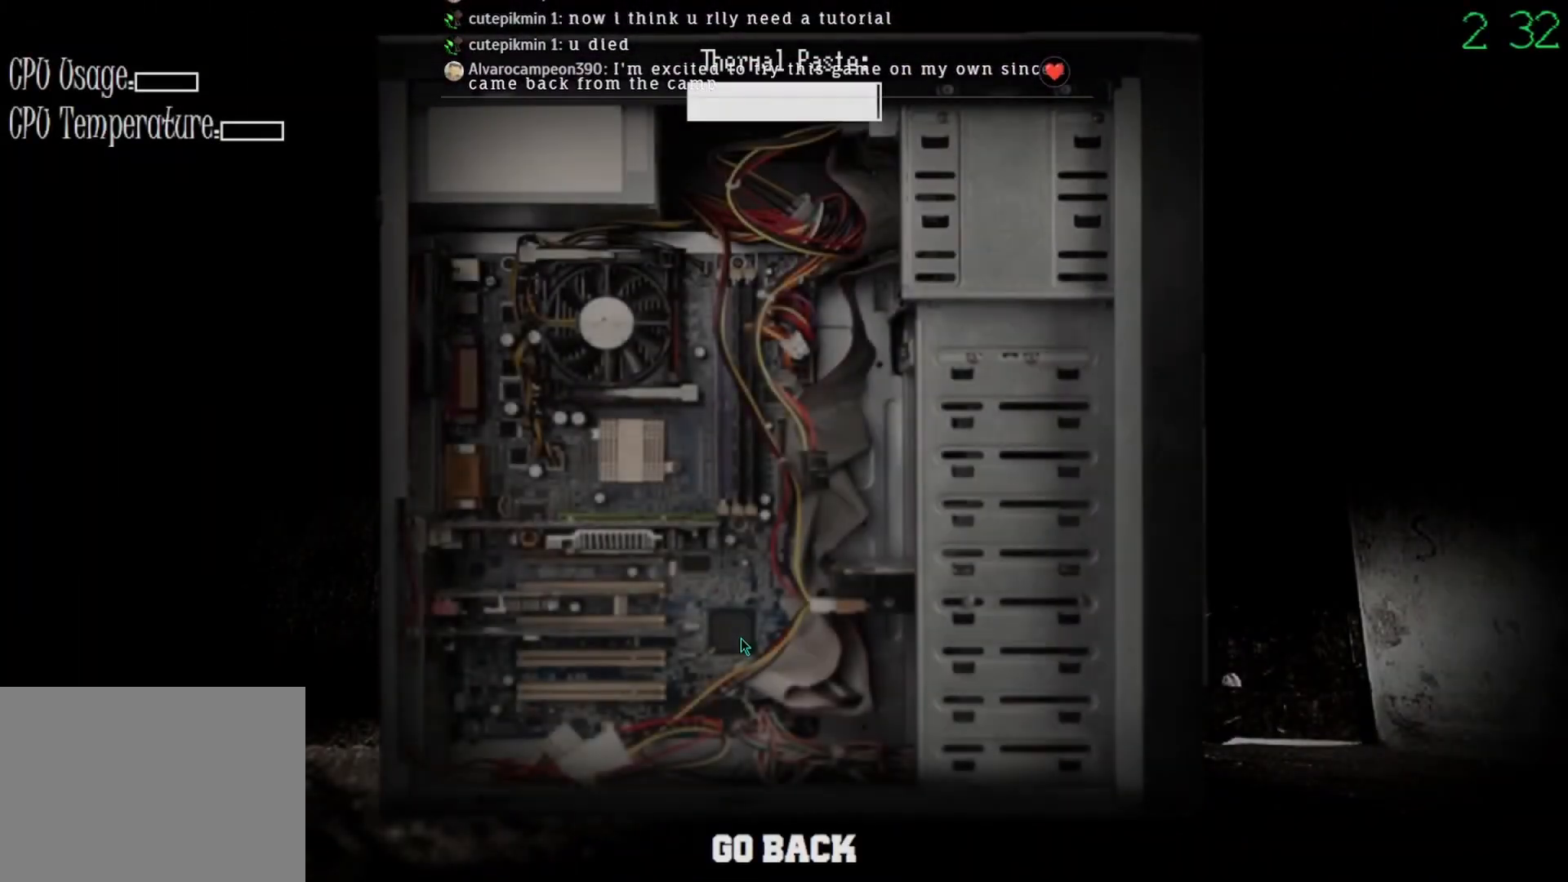
{"keys": [], "mouse": ["left"], "events": []}
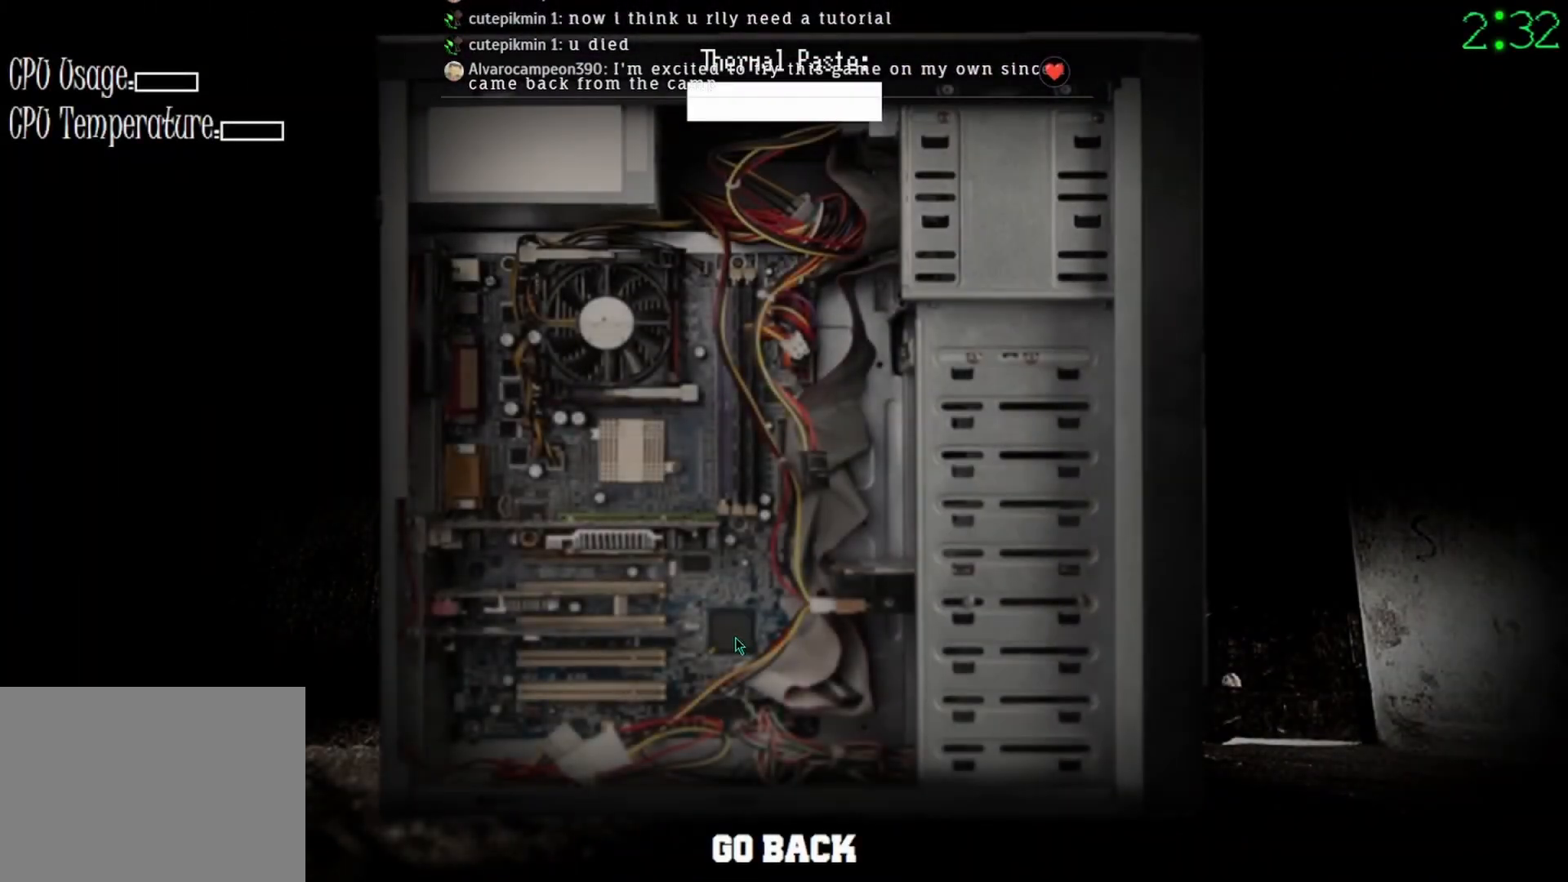
{"keys": [], "mouse": ["left"], "events": []}
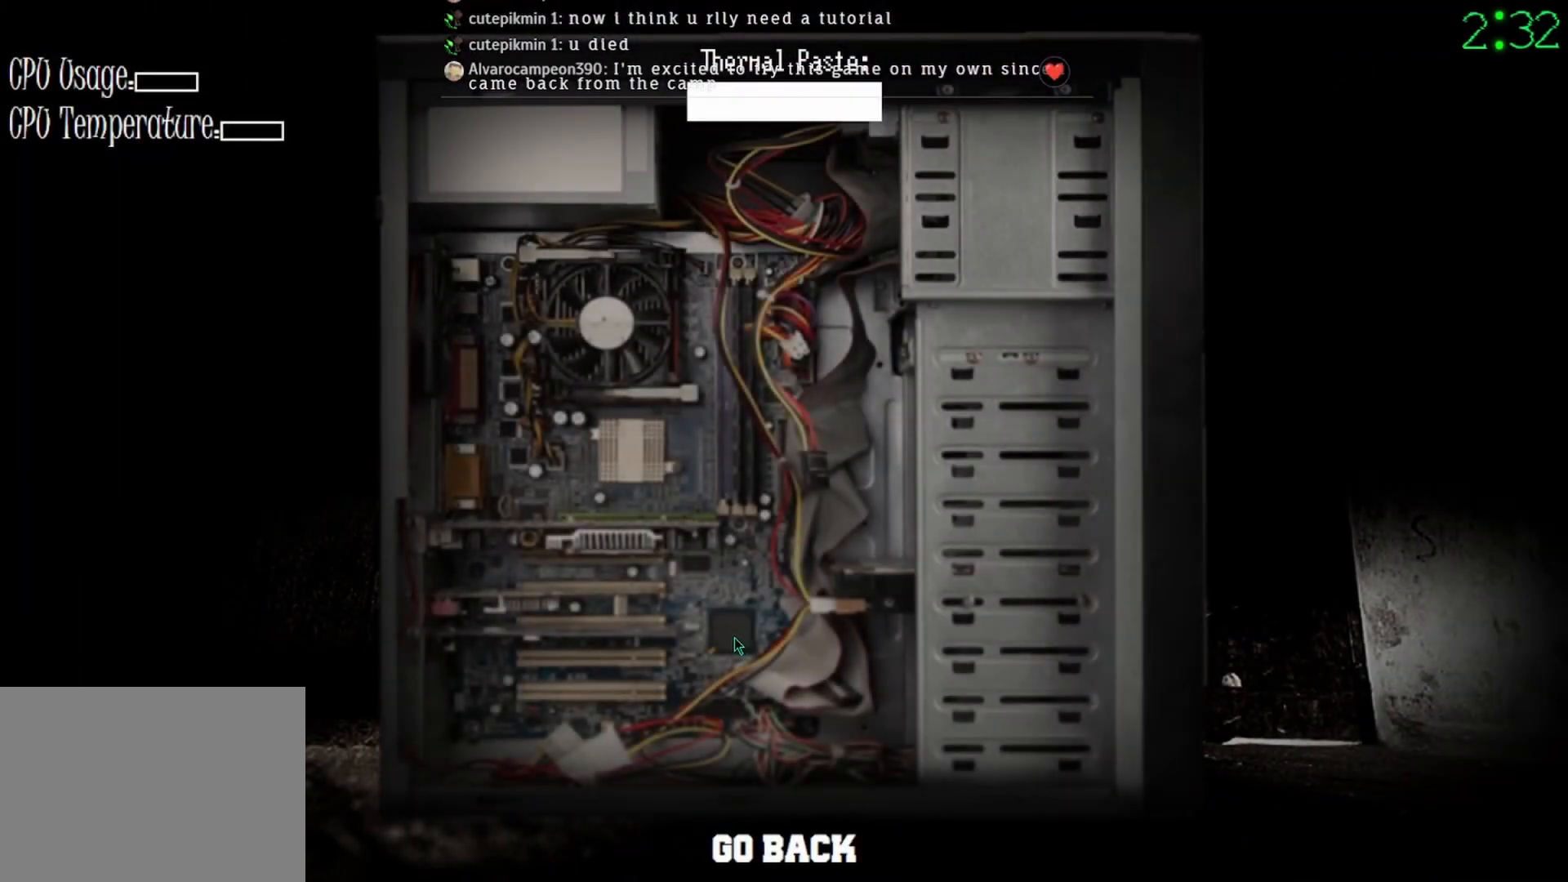
{"keys": [], "mouse": ["left"], "events": [[367, "mouse_left", "up"], [467, "mouse_left", "down"]]}
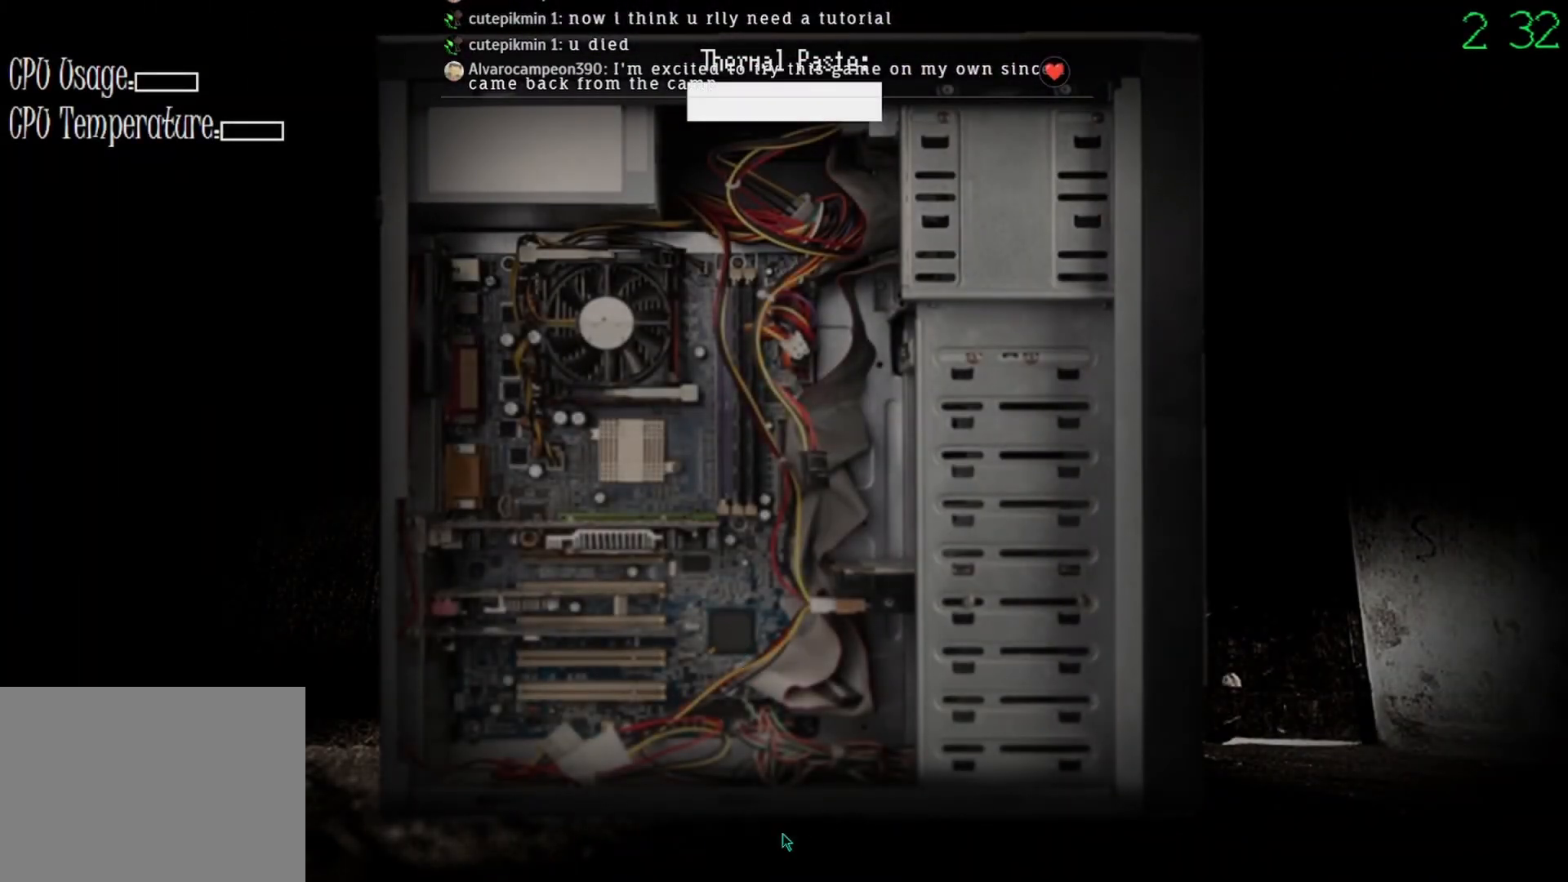
{"keys": [], "mouse": [], "events": [[33, "mouse_left", "up"]]}
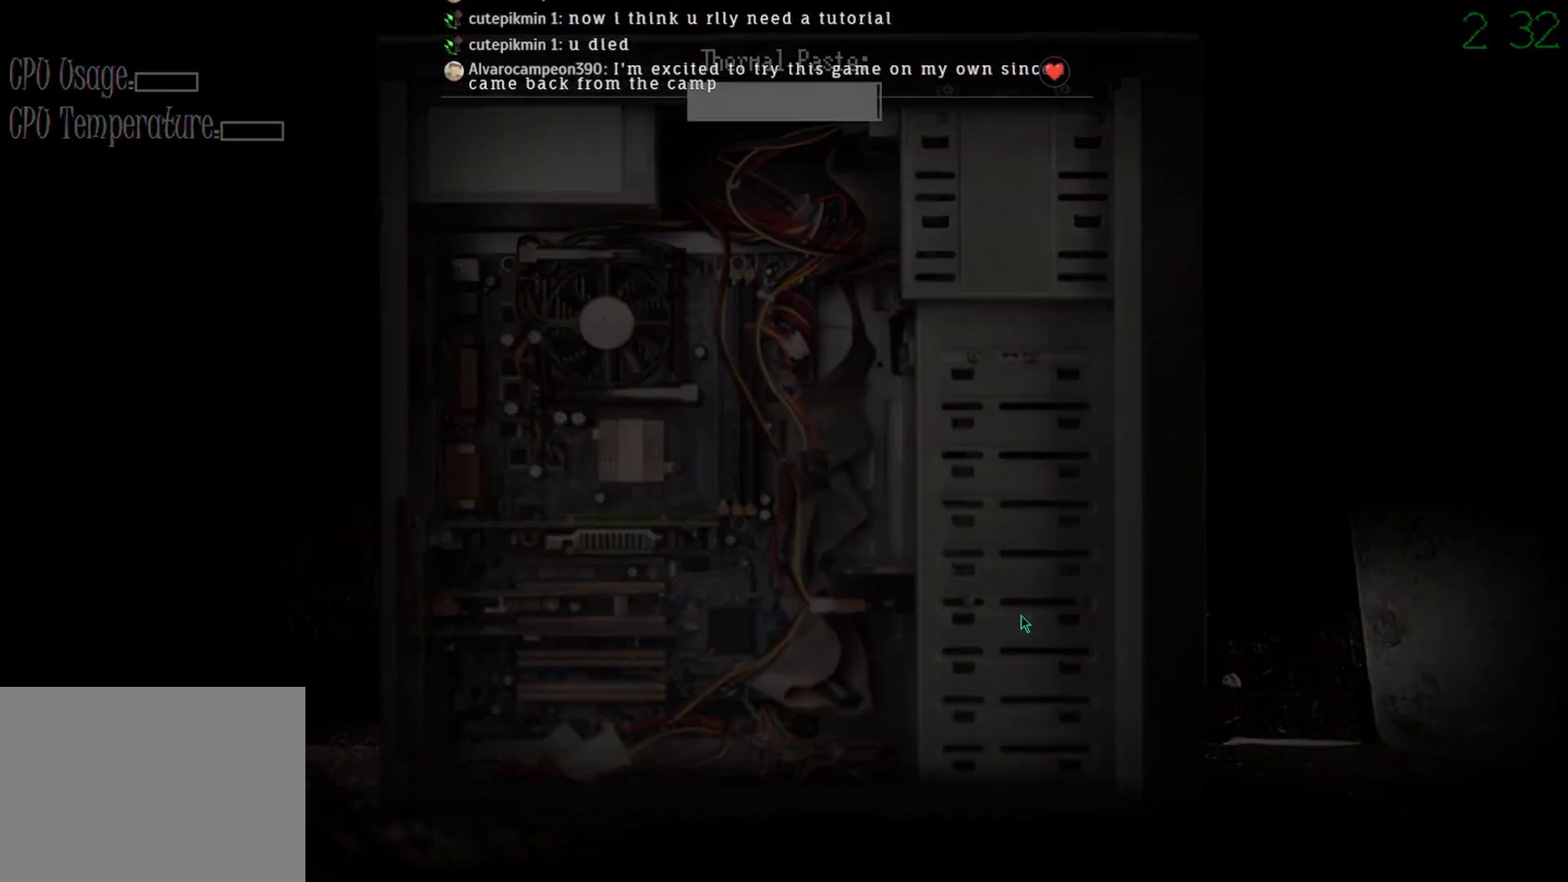
{"keys": [], "mouse": [], "events": []}
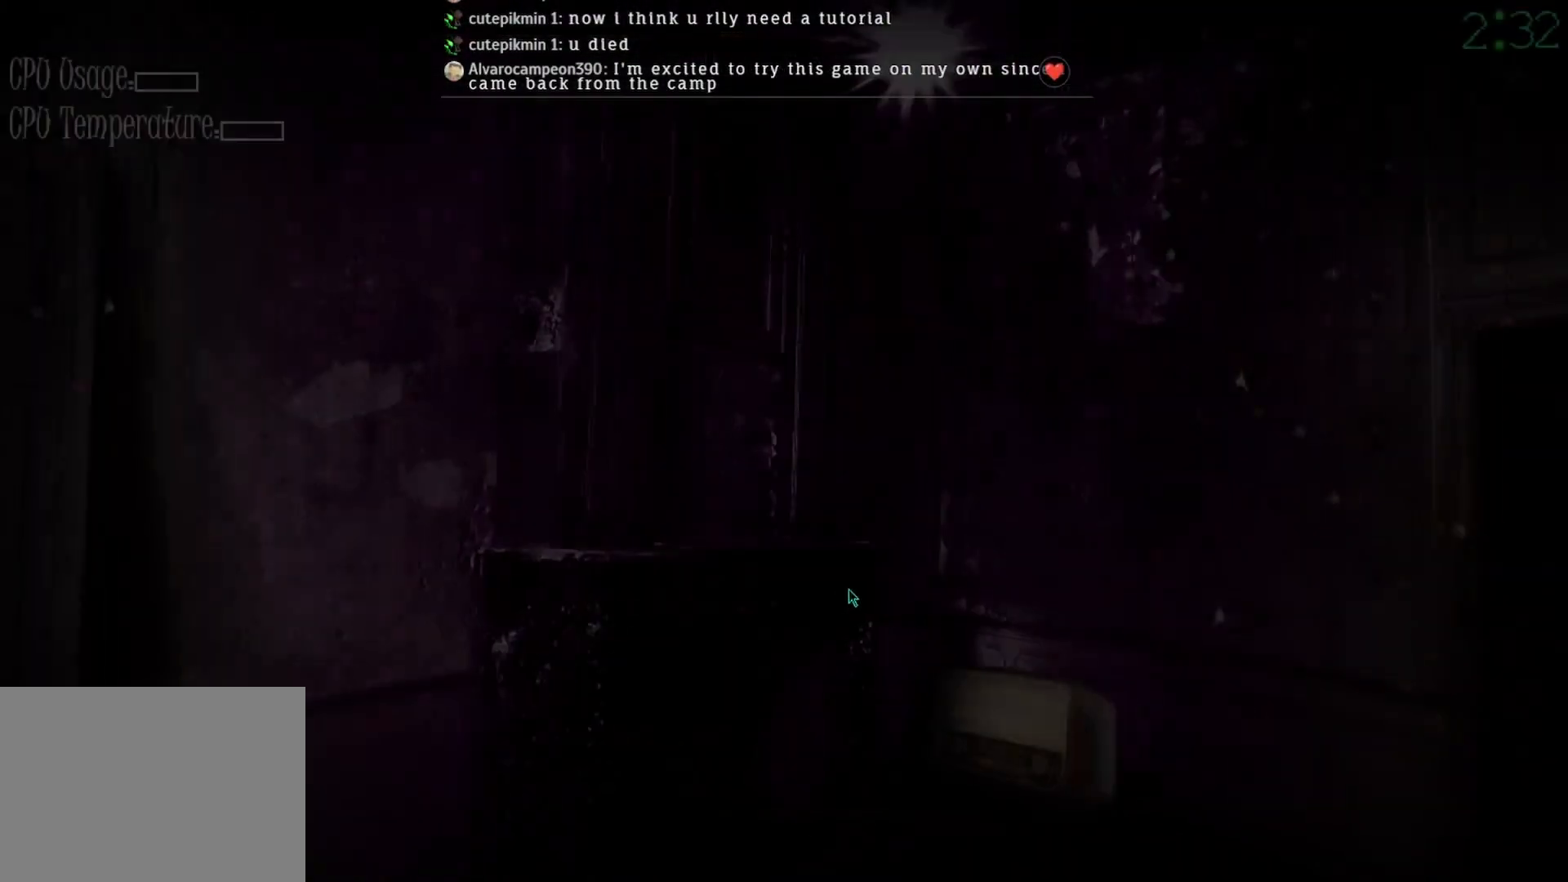
{"keys": [], "mouse": [], "events": []}
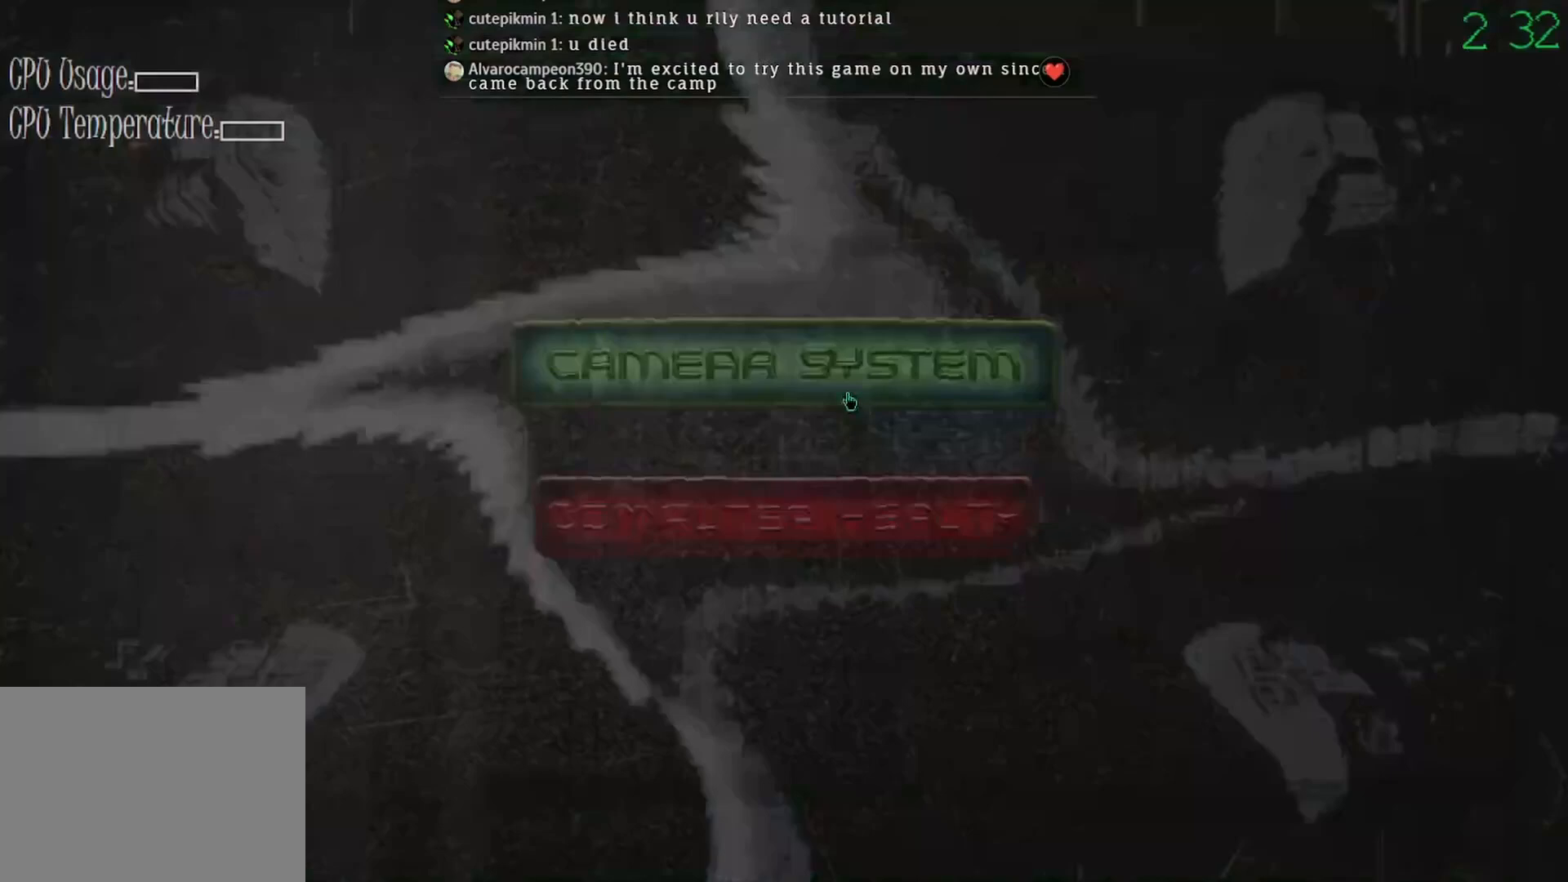
{"keys": [], "mouse": [], "events": [[67, "mouse_left", "down"], [133, "mouse_left", "up"]]}
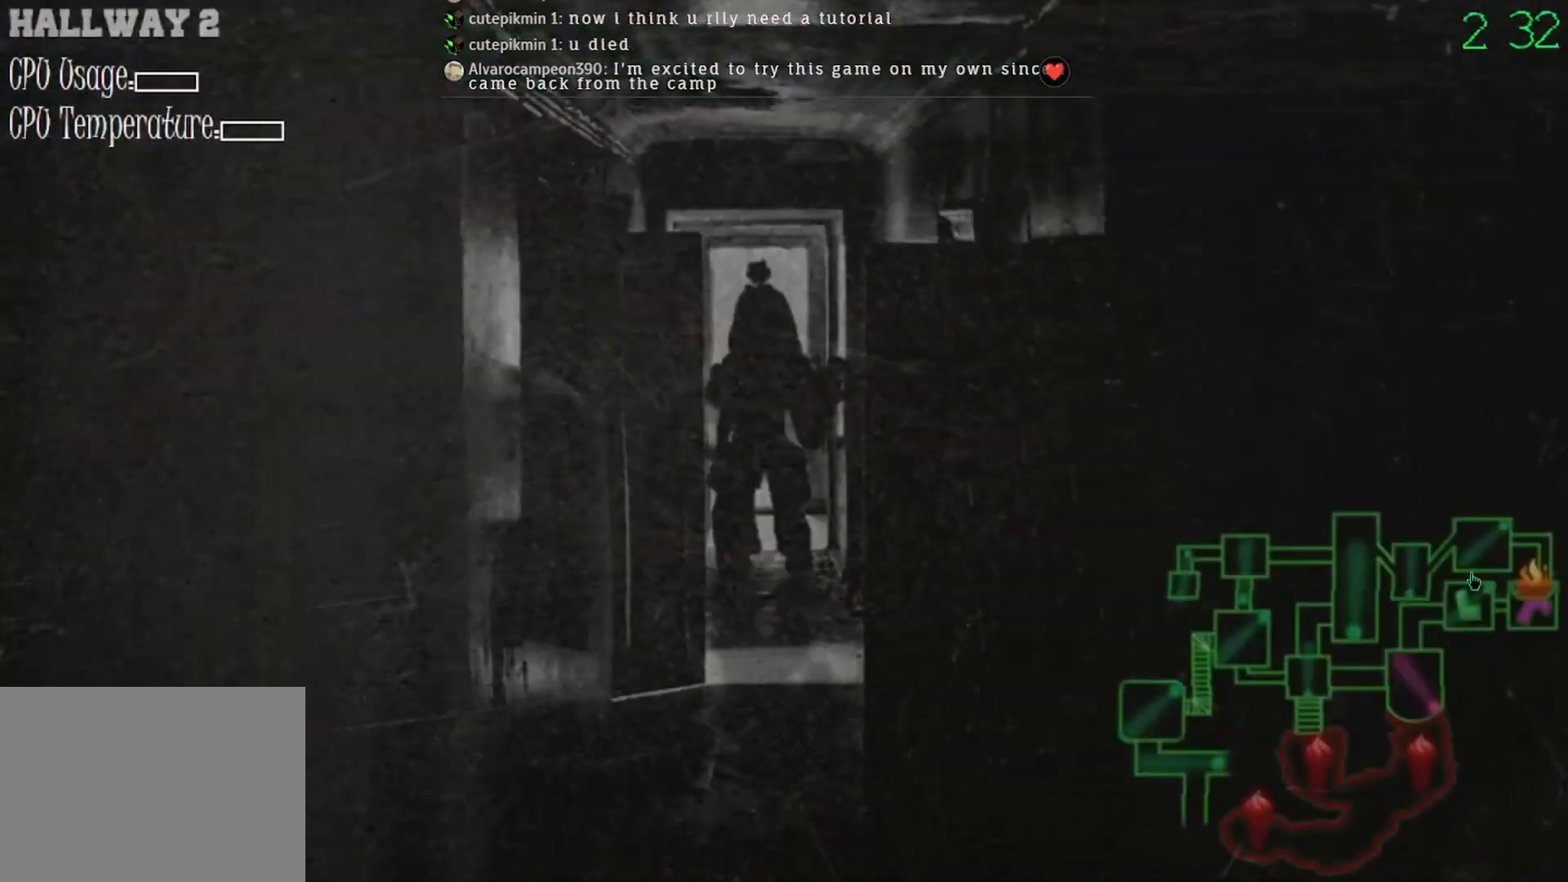
{"keys": [], "mouse": [], "events": [[267, "mouse_left", "down"], [333, "mouse_left", "up"]]}
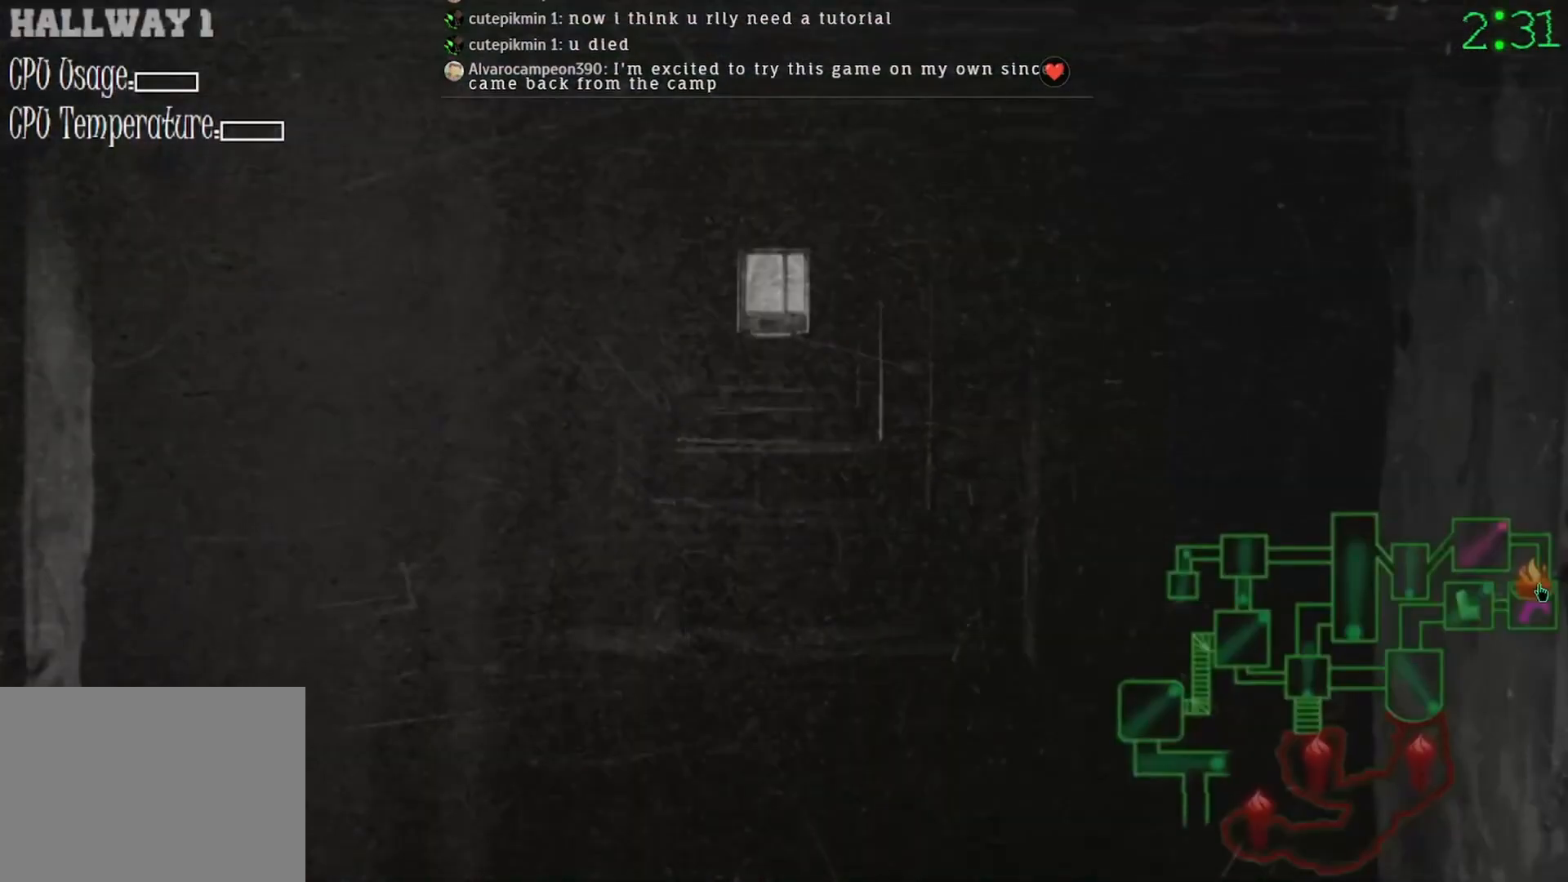
{"keys": [], "mouse": [], "events": [[33, "mouse_left", "down"], [100, "mouse_left", "up"], [233, "mouse_left", "down"], [333, "mouse_left", "up"]]}
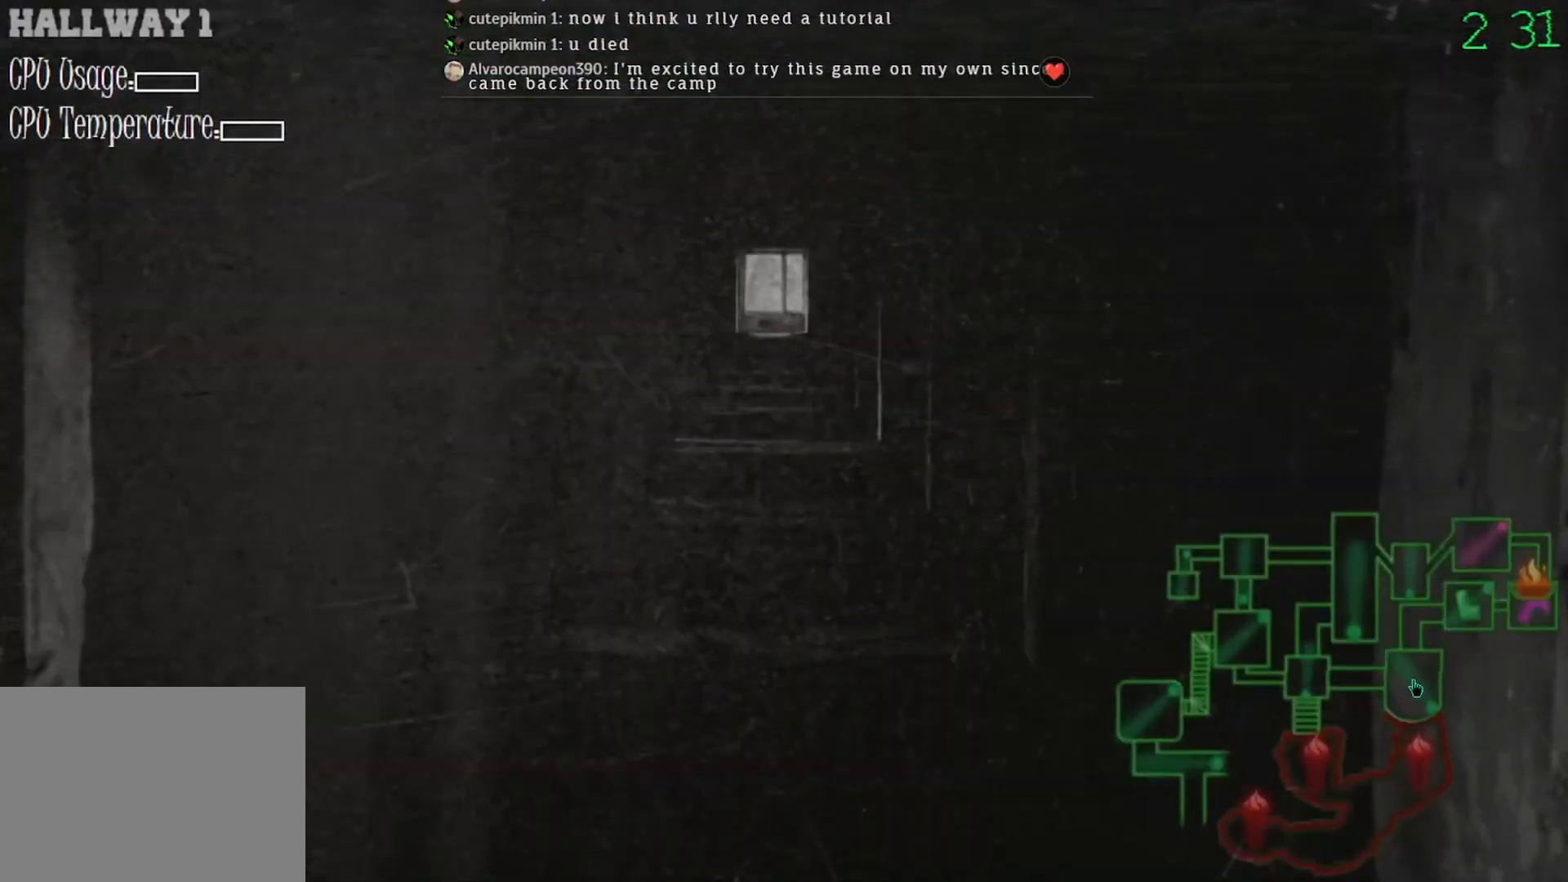
{"keys": [], "mouse": [], "events": [[100, "mouse_left", "down"], [167, "mouse_left", "up"]]}
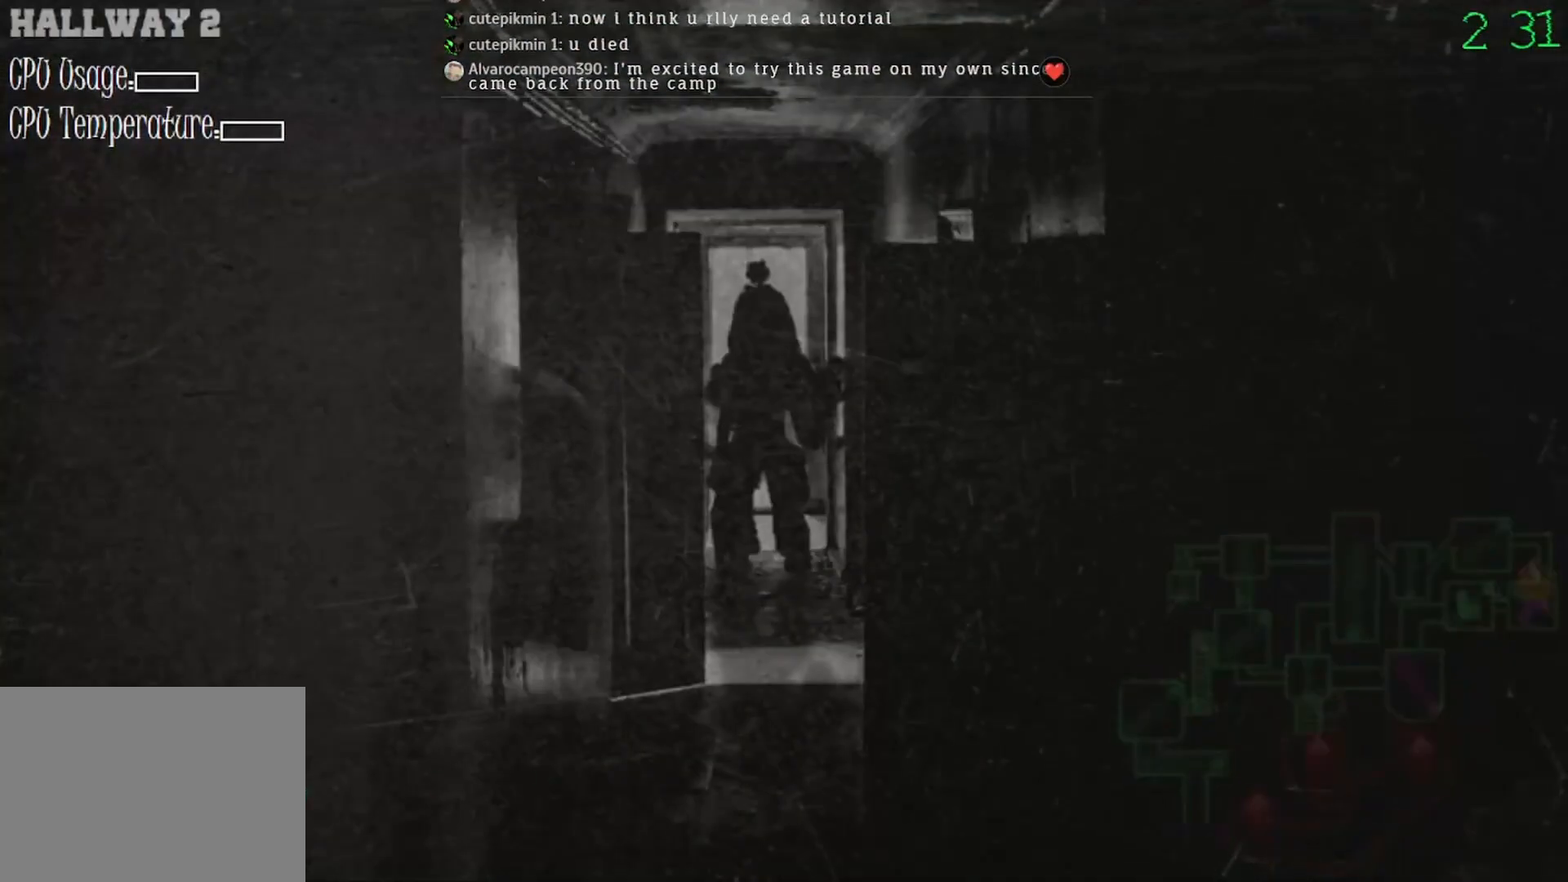
{"keys": [], "mouse": [], "events": [[333, "mouse_left", "down"], [400, "mouse_left", "up"]]}
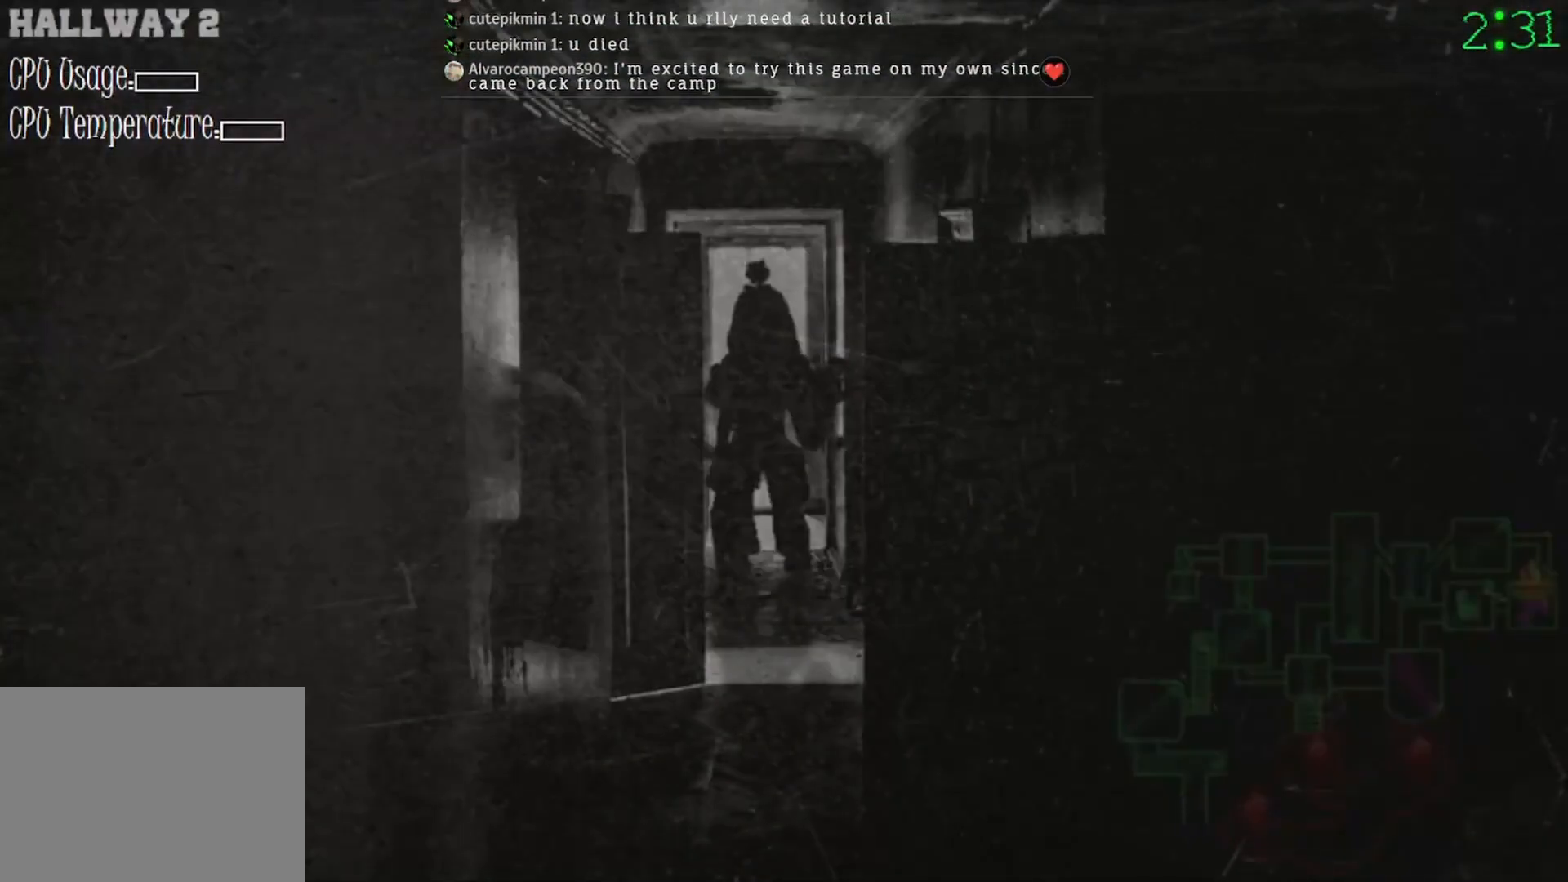
{"keys": [], "mouse": [], "events": [[233, "mouse_left", "down"], [300, "mouse_left", "up"]]}
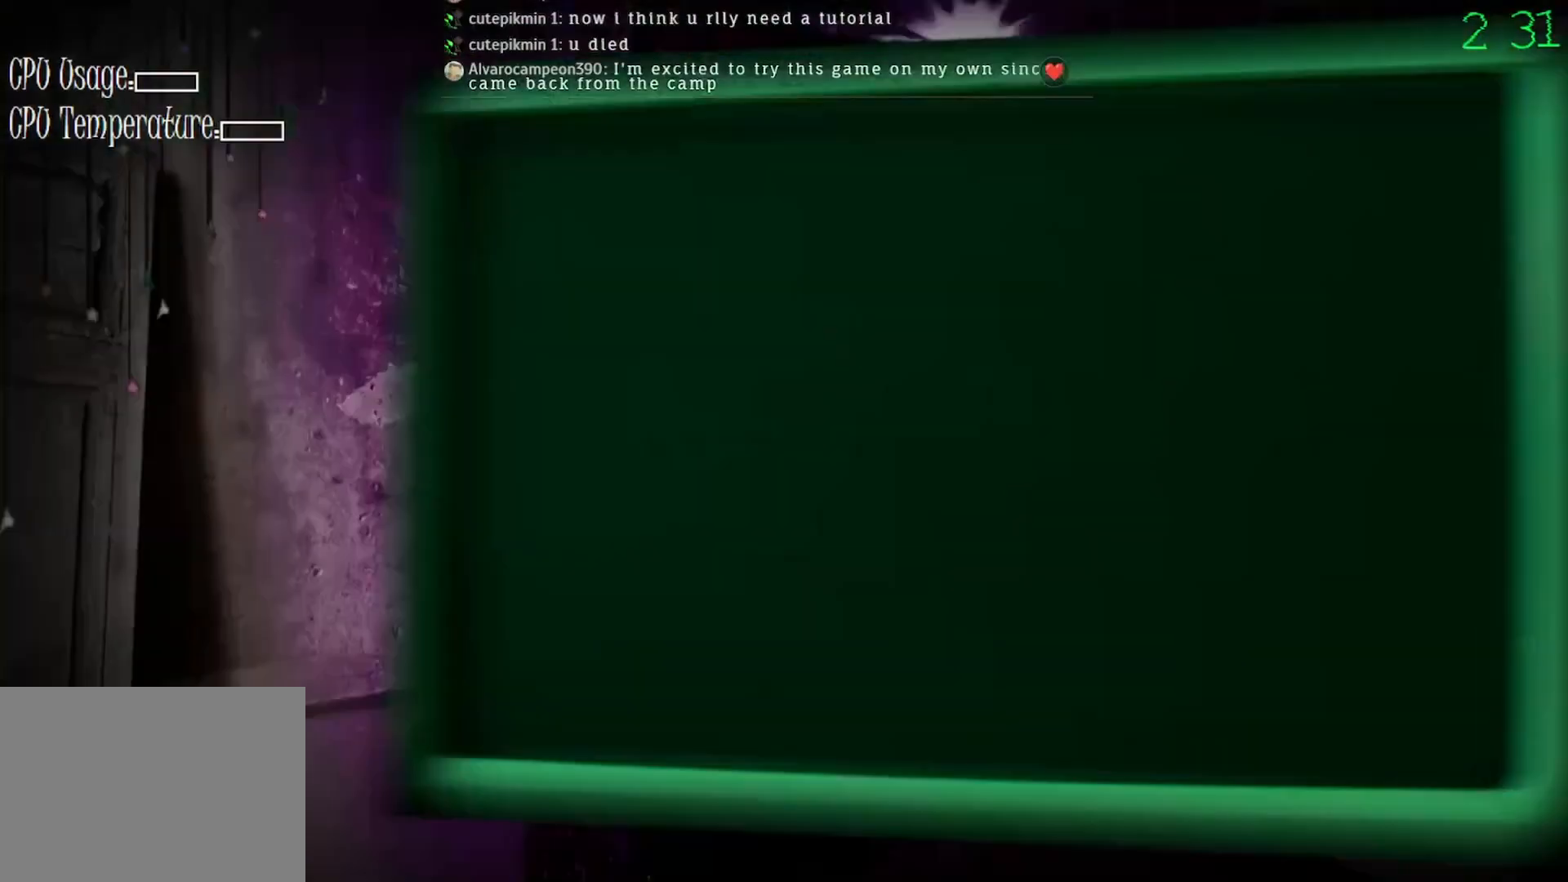
{"keys": [], "mouse": [], "events": []}
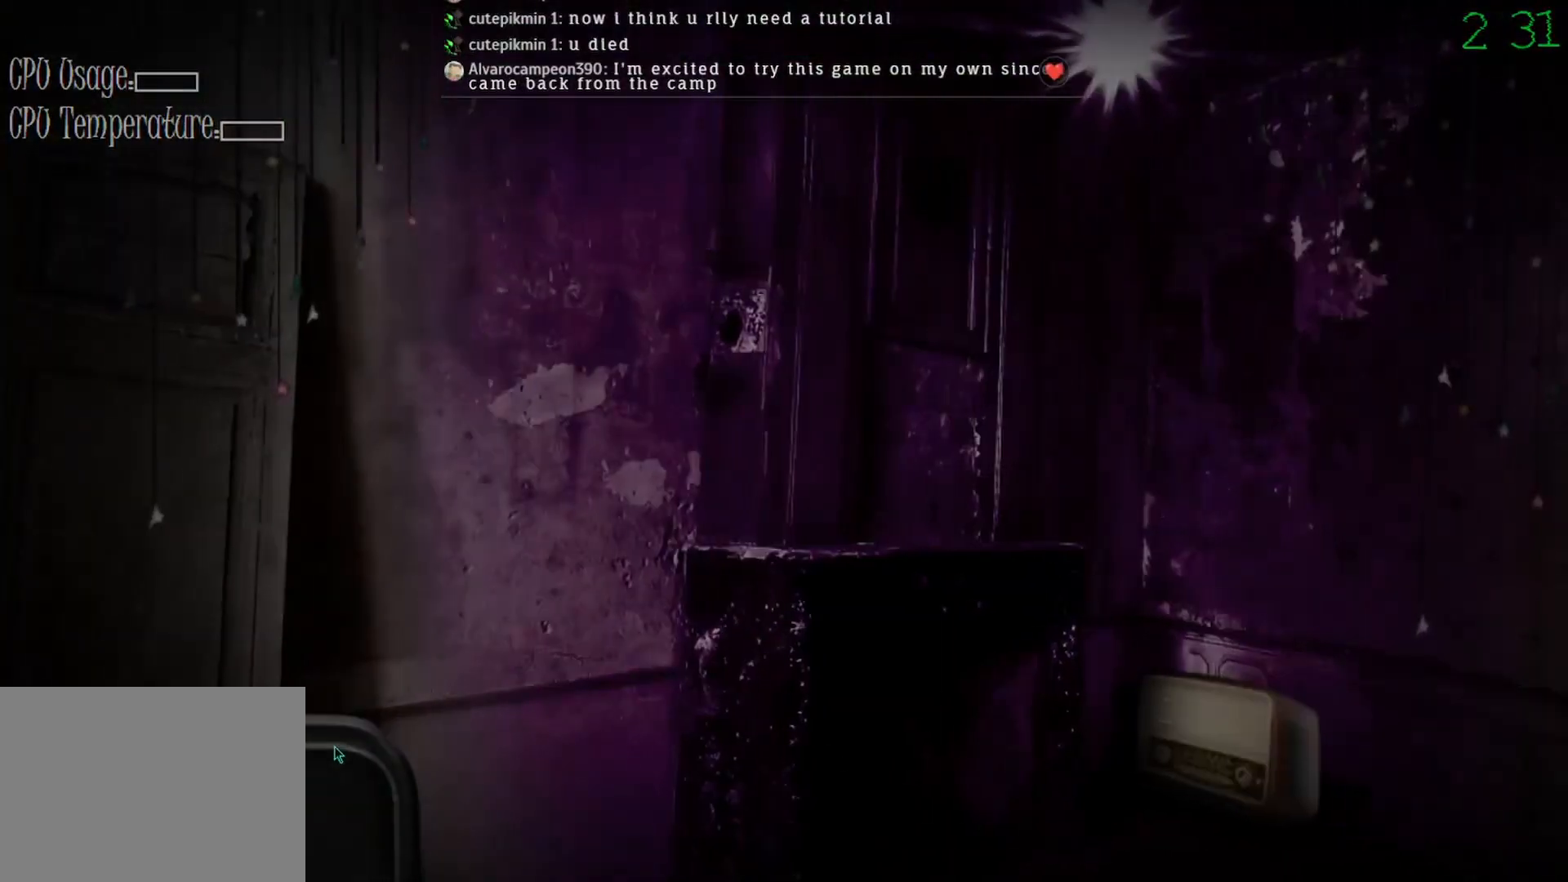
{"keys": [], "mouse": [], "events": []}
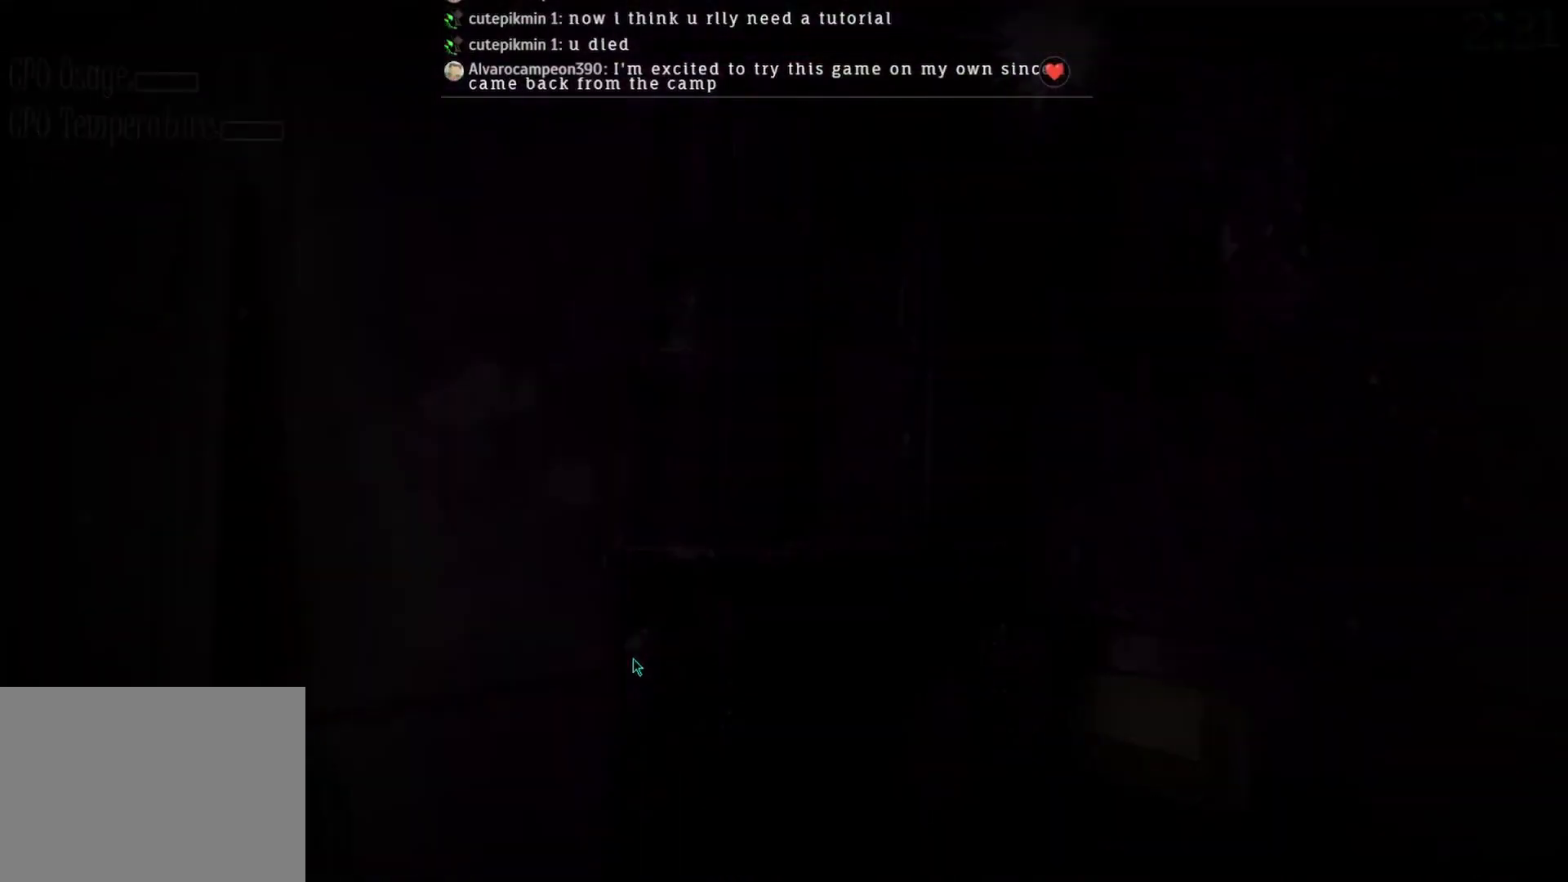
{"keys": [], "mouse": ["left"], "events": [[133, "mouse_left", "down"]]}
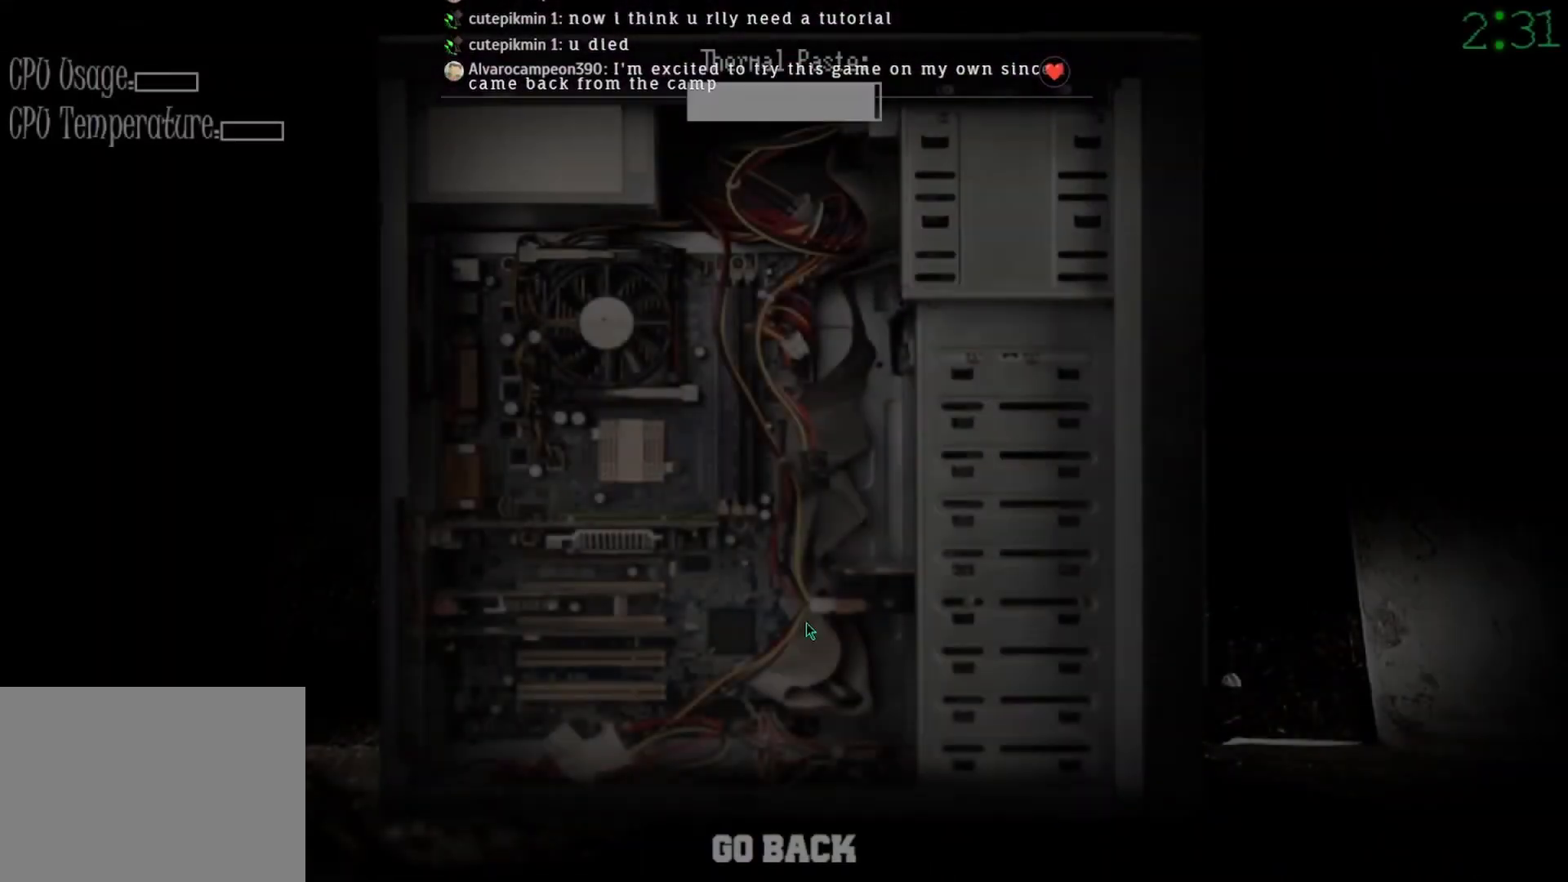
{"keys": [], "mouse": ["left"], "events": []}
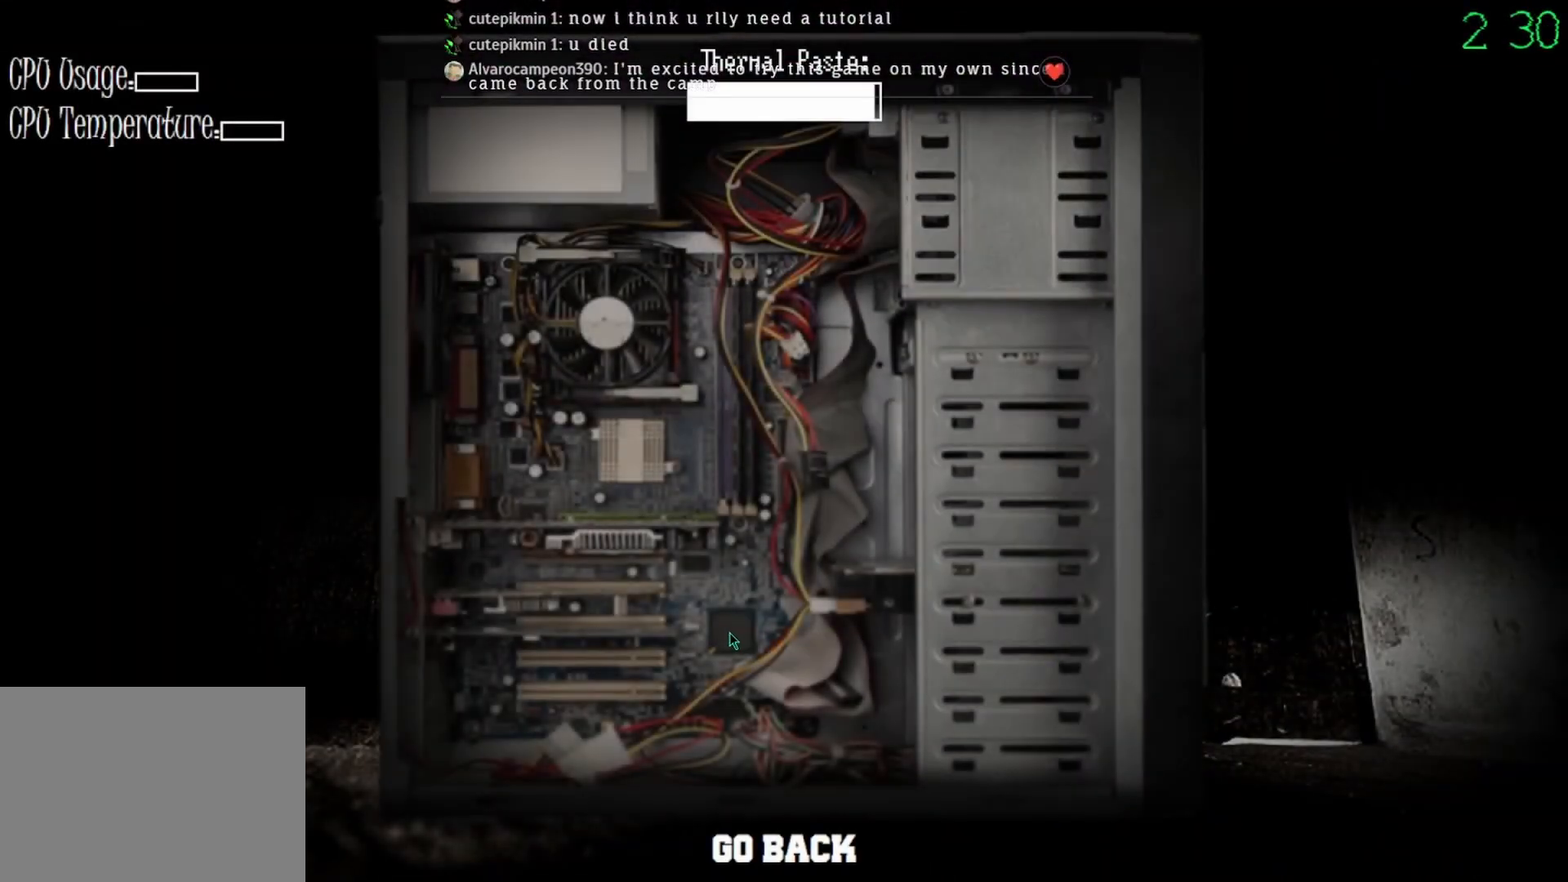
{"keys": [], "mouse": ["left"], "events": []}